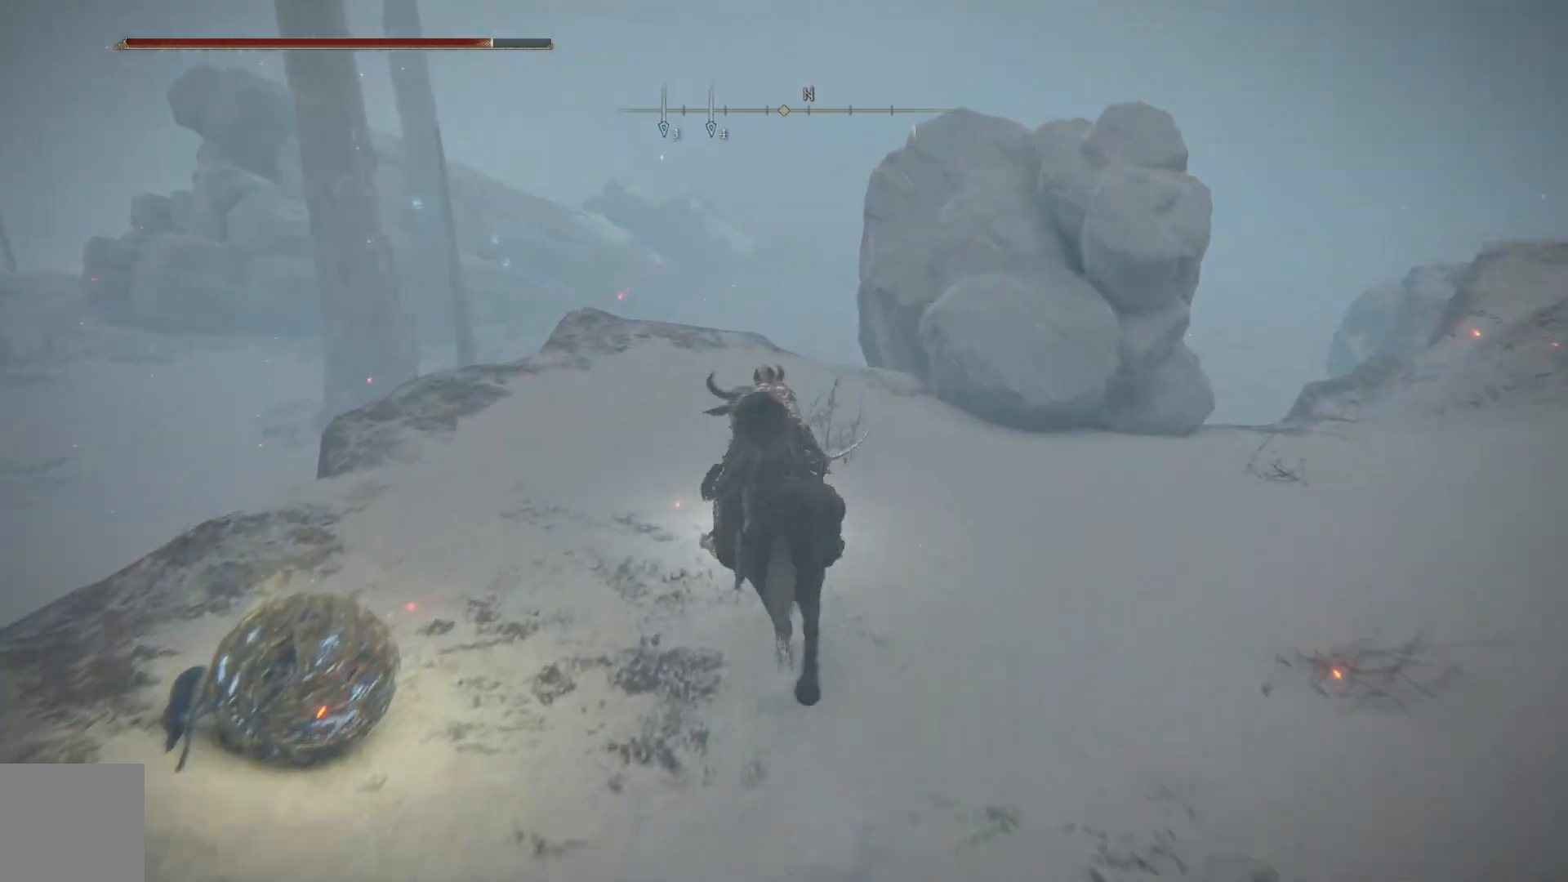
Gameplay with a controller (Xbox layout); each line is a JSON object with the inputs held at the frame after it. "events" lists button and stick changes between this image and that frame as [ms after this image, input, new state], when the widget could be followed in between.
{"buttons": [], "left_stick": "up-right", "right_stick": "left", "events": [[17, "right_stick", "left"], [333, "left_stick", "up-right"]]}
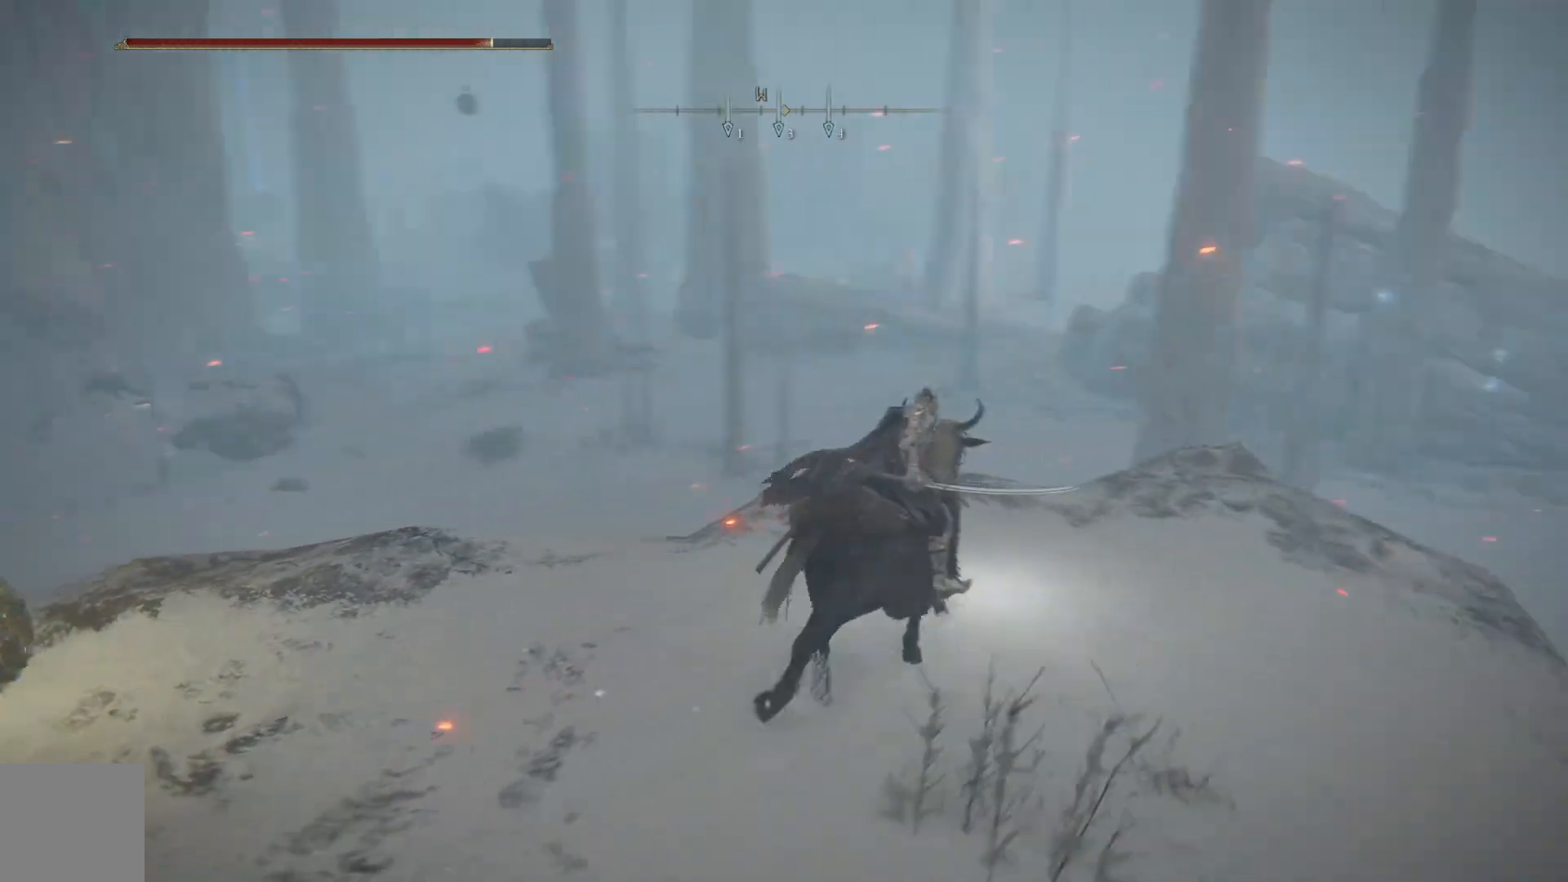
{"buttons": [], "left_stick": "up-right", "right_stick": "center", "events": [[17, "right_stick", "center"]]}
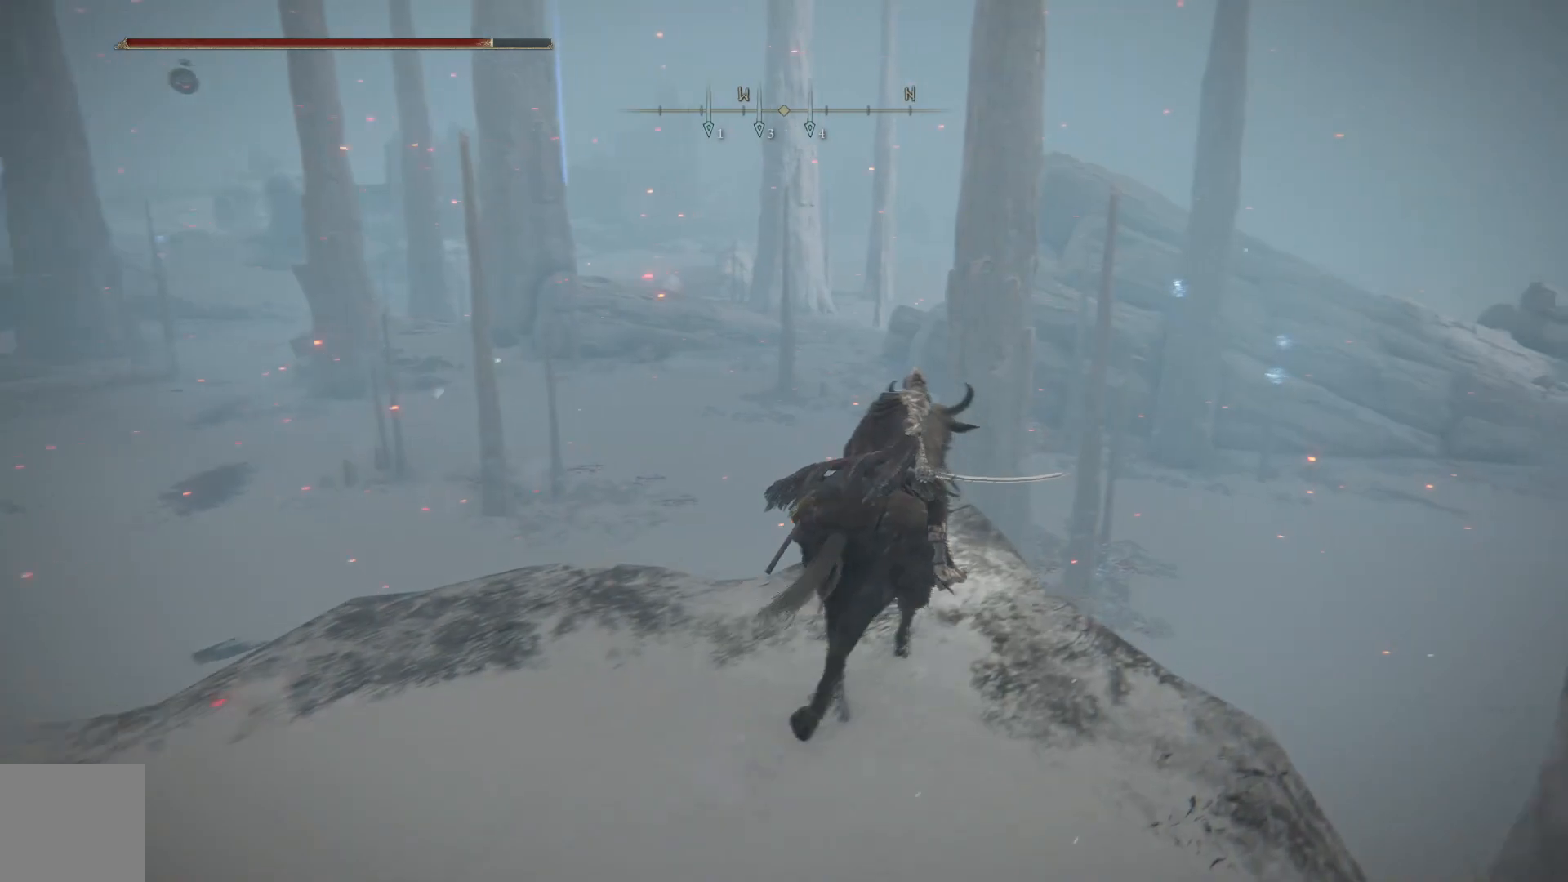
{"buttons": [], "left_stick": "up-right", "right_stick": "center", "events": [[50, "A", "down"], [233, "A", "up"]]}
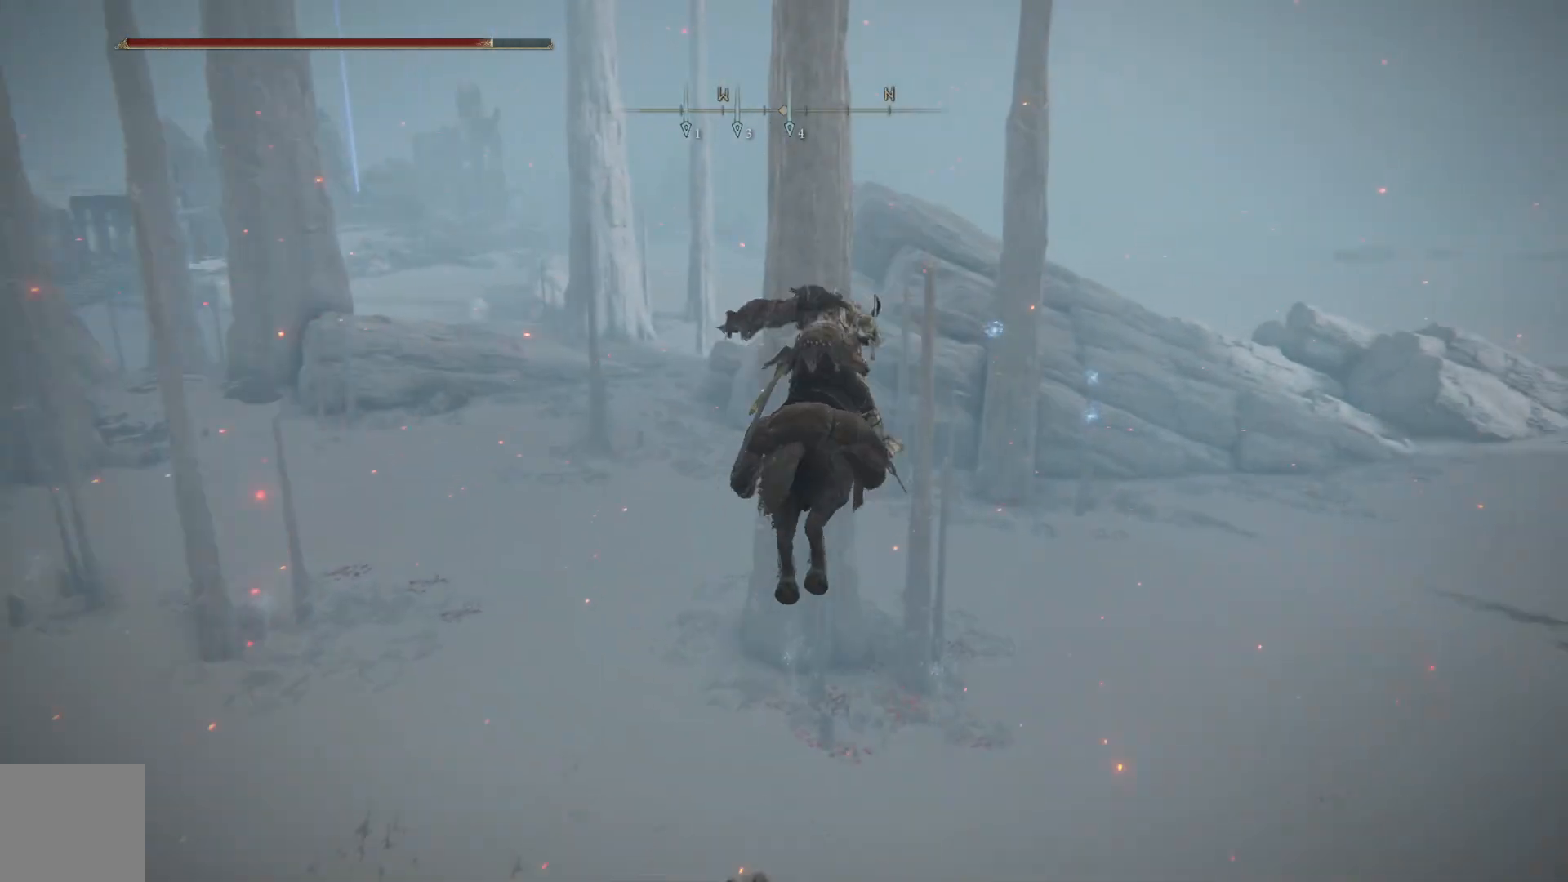
{"buttons": [], "left_stick": "up-right", "right_stick": "center", "events": [[183, "A", "down"], [333, "A", "up"]]}
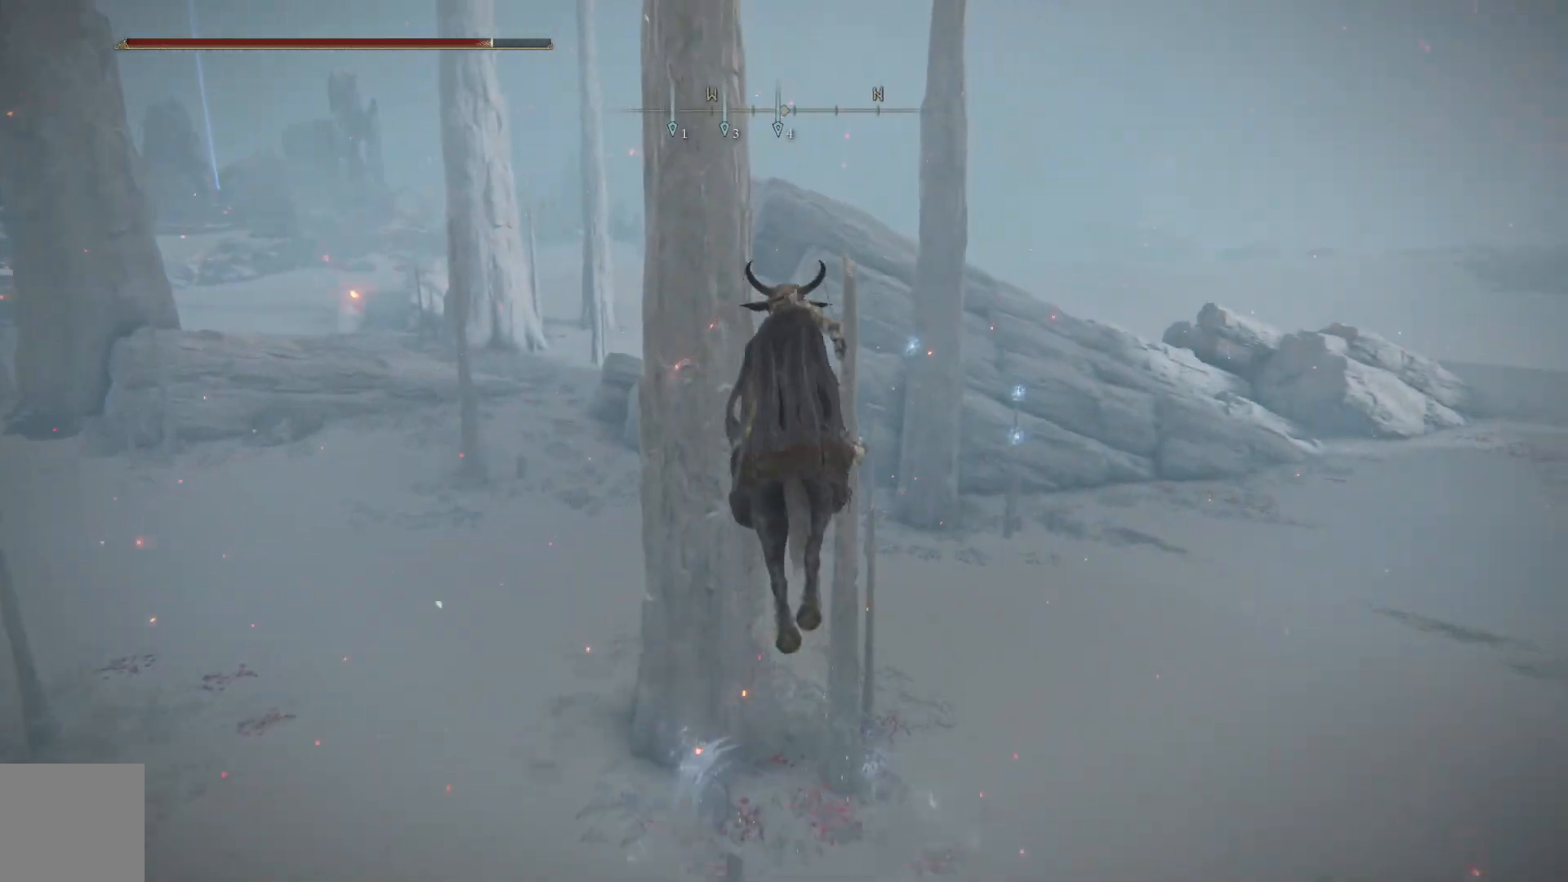
{"buttons": [], "left_stick": "up-right", "right_stick": "left", "events": [[67, "right_stick", "left"]]}
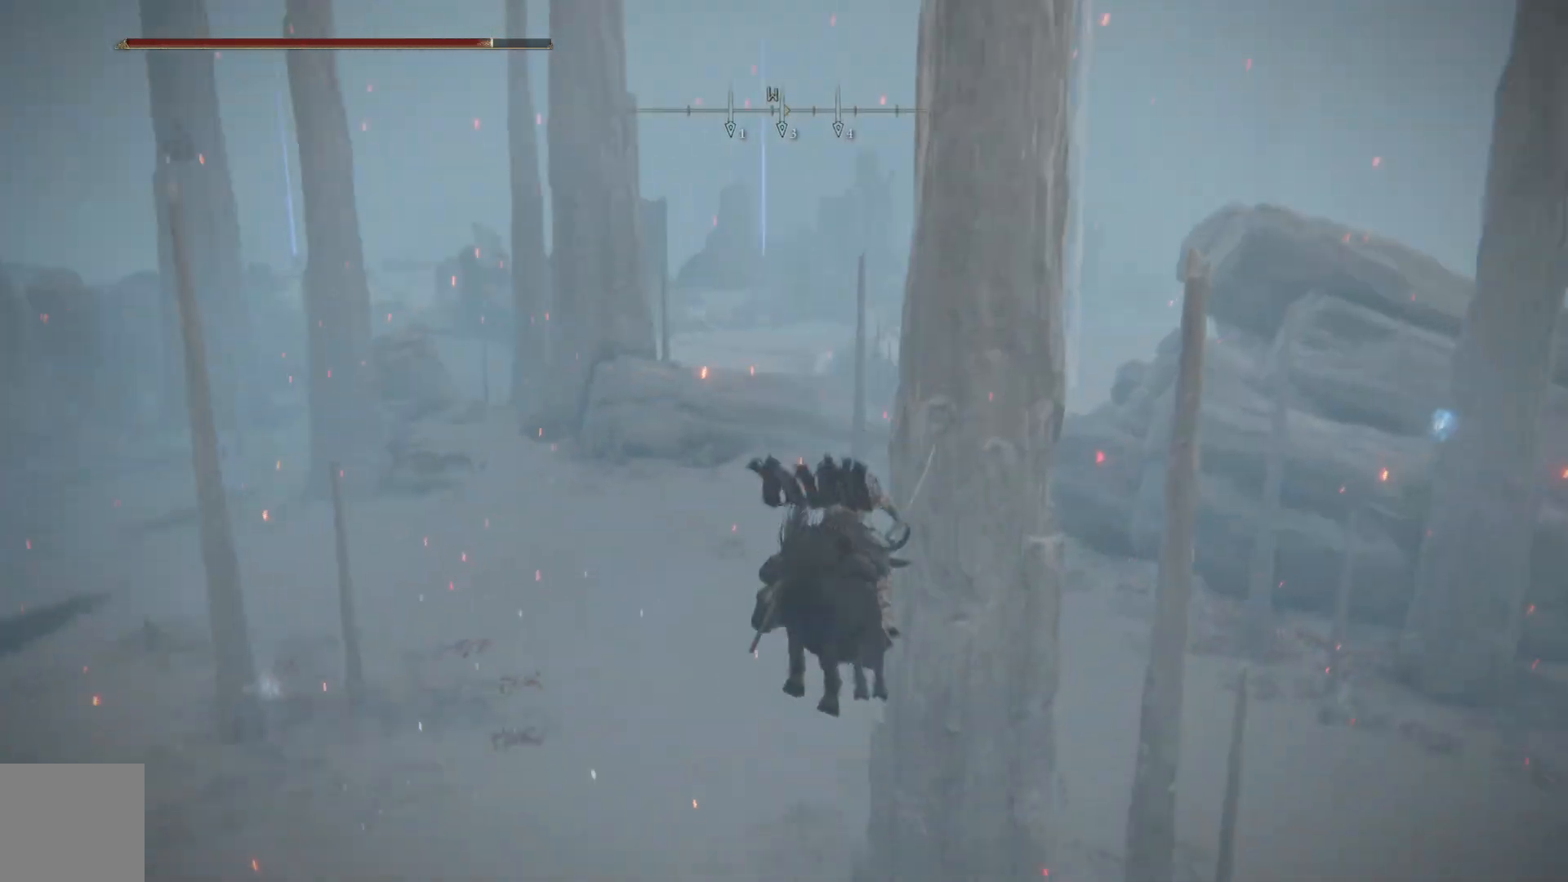
{"buttons": [], "left_stick": "up-right", "right_stick": "up-right", "events": [[117, "right_stick", "center"], [267, "right_stick", "up-right"]]}
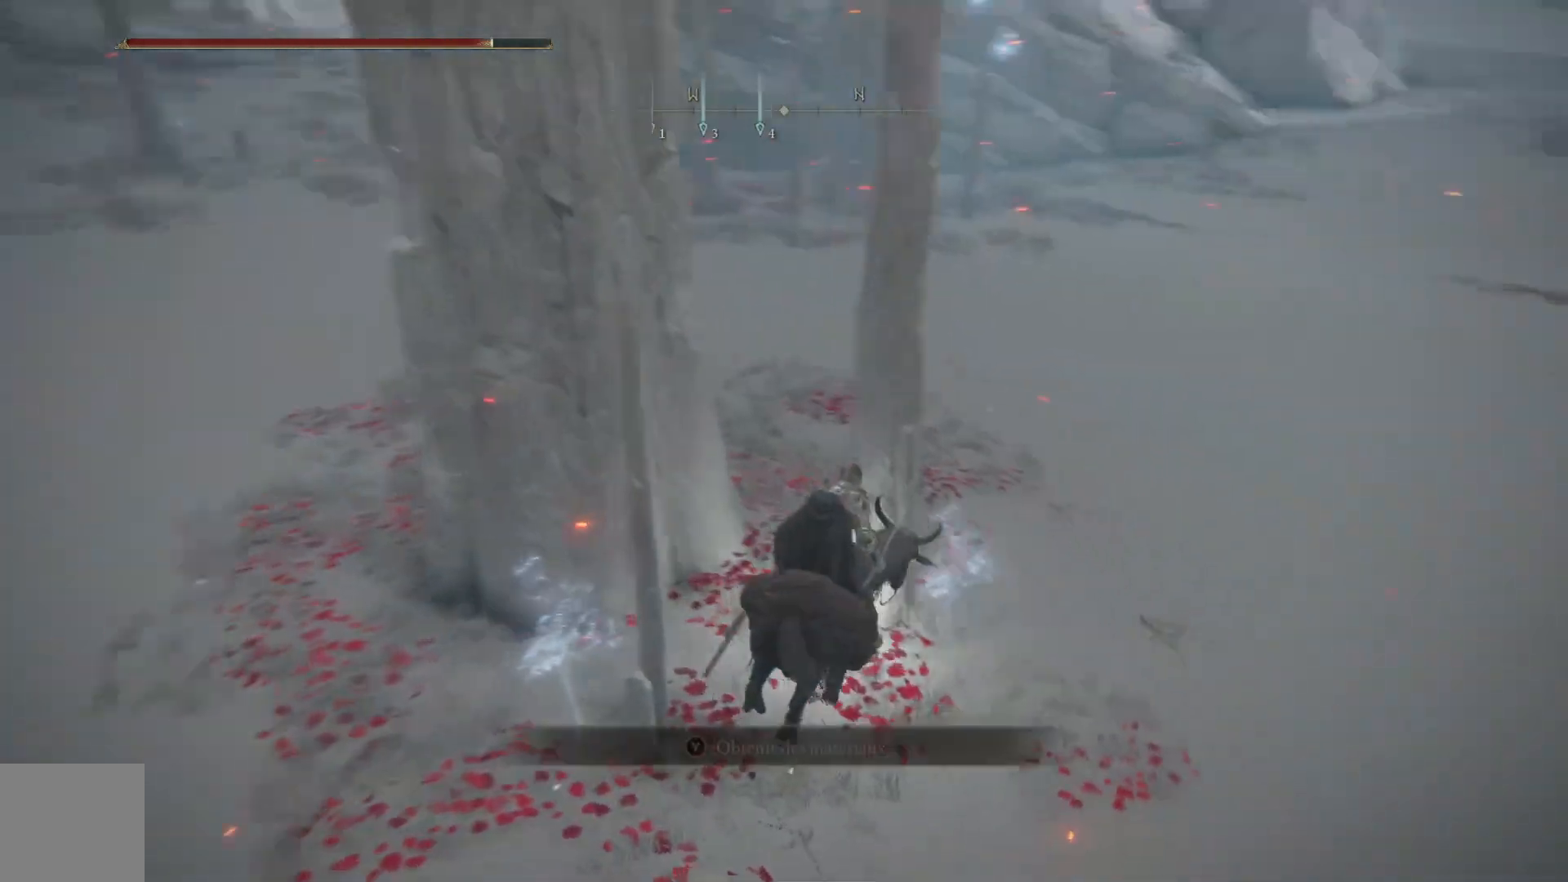
{"buttons": [], "left_stick": "up-right", "right_stick": "up-left", "events": [[233, "right_stick", "center"], [500, "right_stick", "up-left"]]}
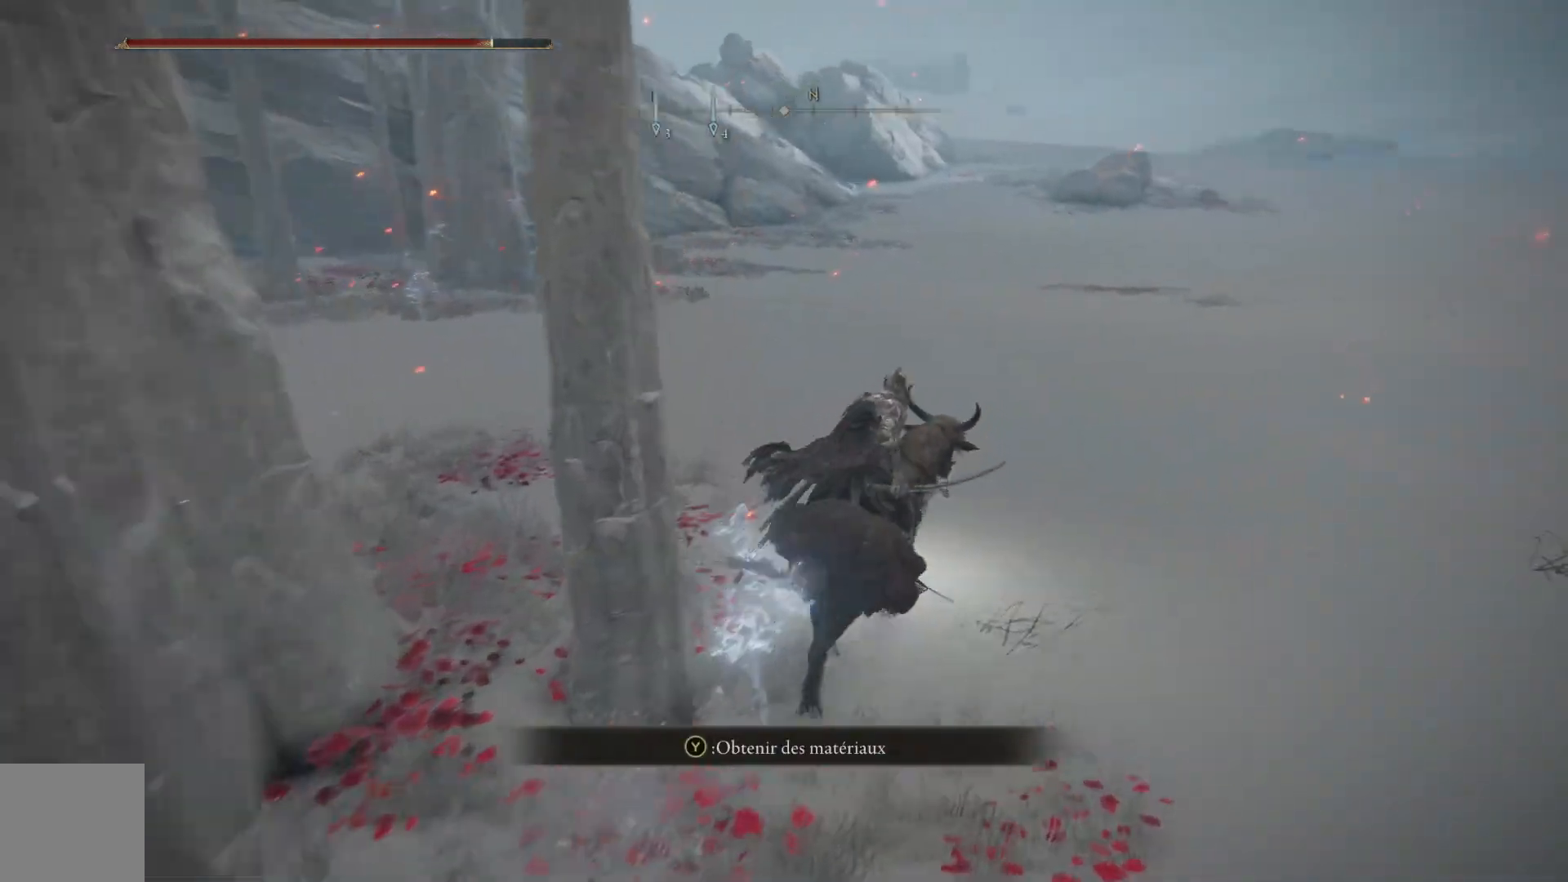
{"buttons": ["B"], "left_stick": "up", "right_stick": "center", "events": [[17, "left_stick", "up"], [217, "right_stick", "center"], [367, "B", "down"]]}
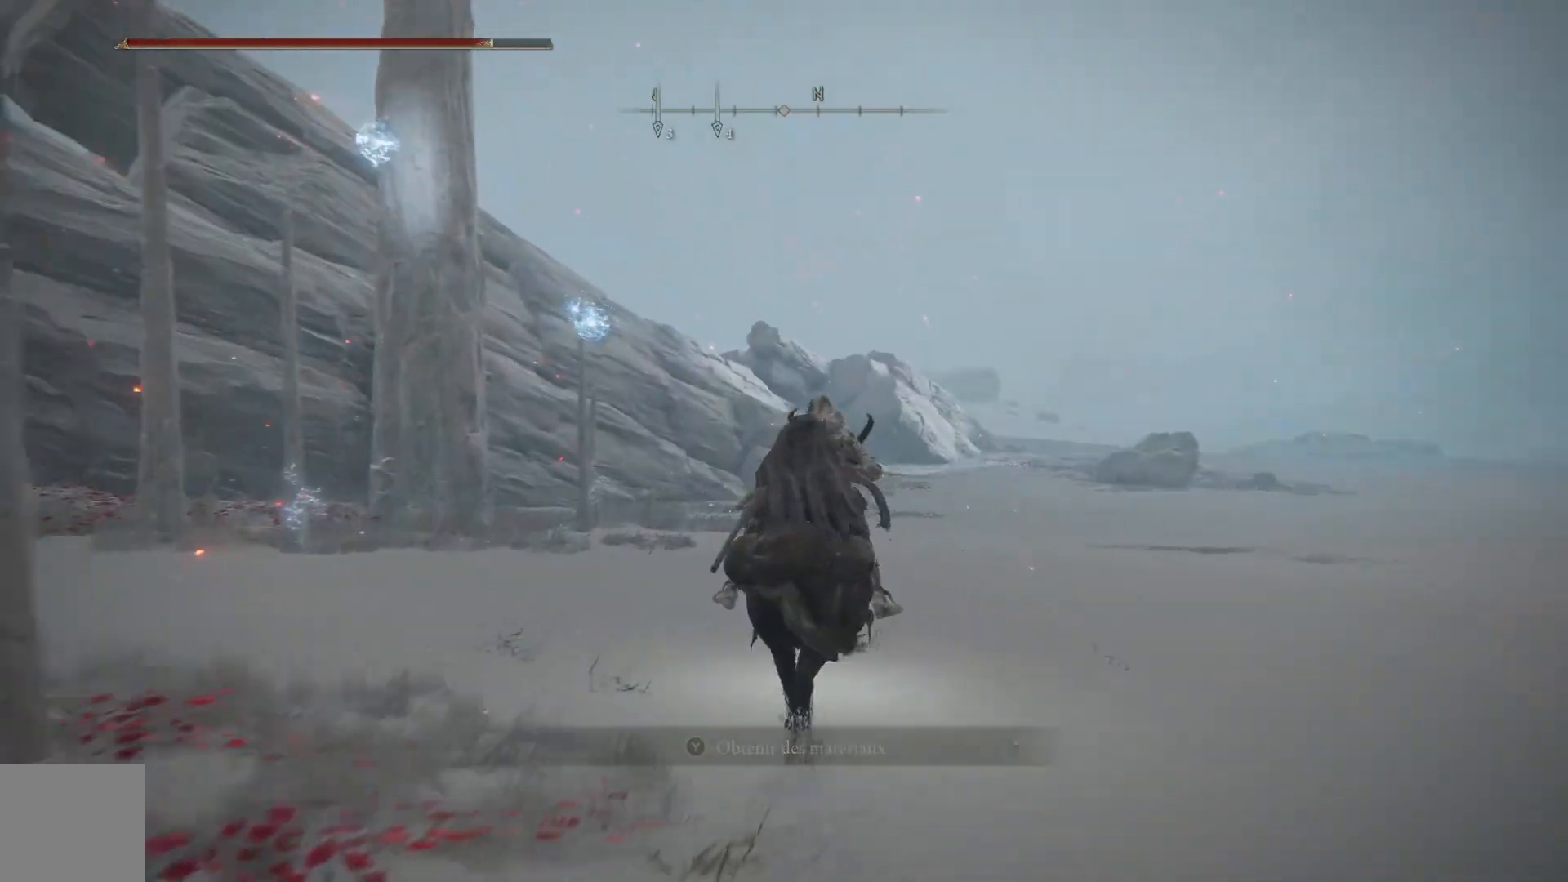
{"buttons": ["B"], "left_stick": "up", "right_stick": "center", "events": []}
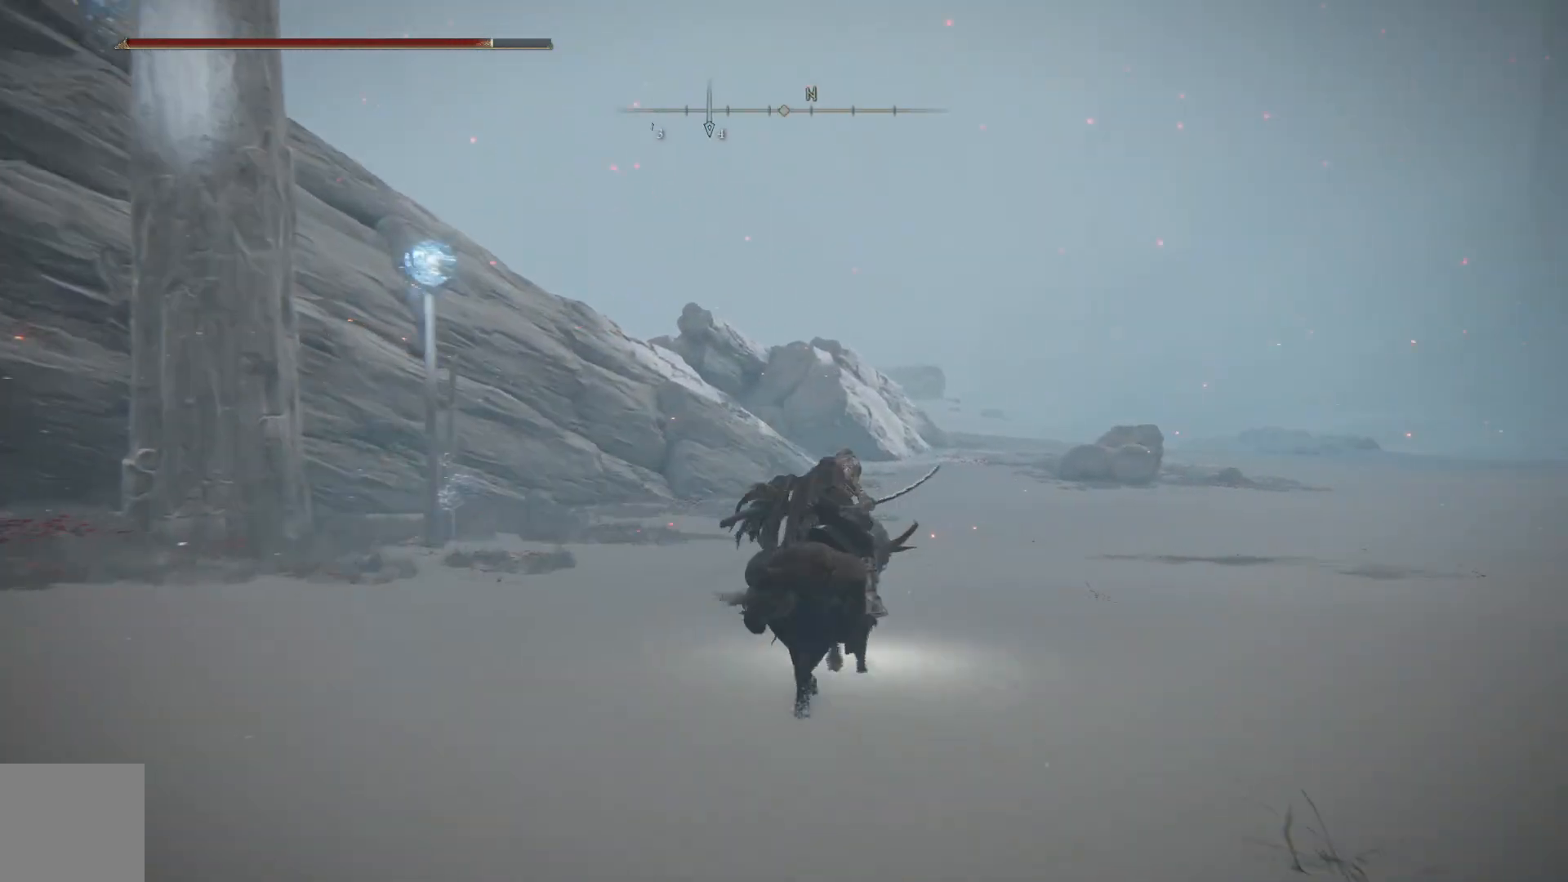
{"buttons": ["B"], "left_stick": "up", "right_stick": "center", "events": []}
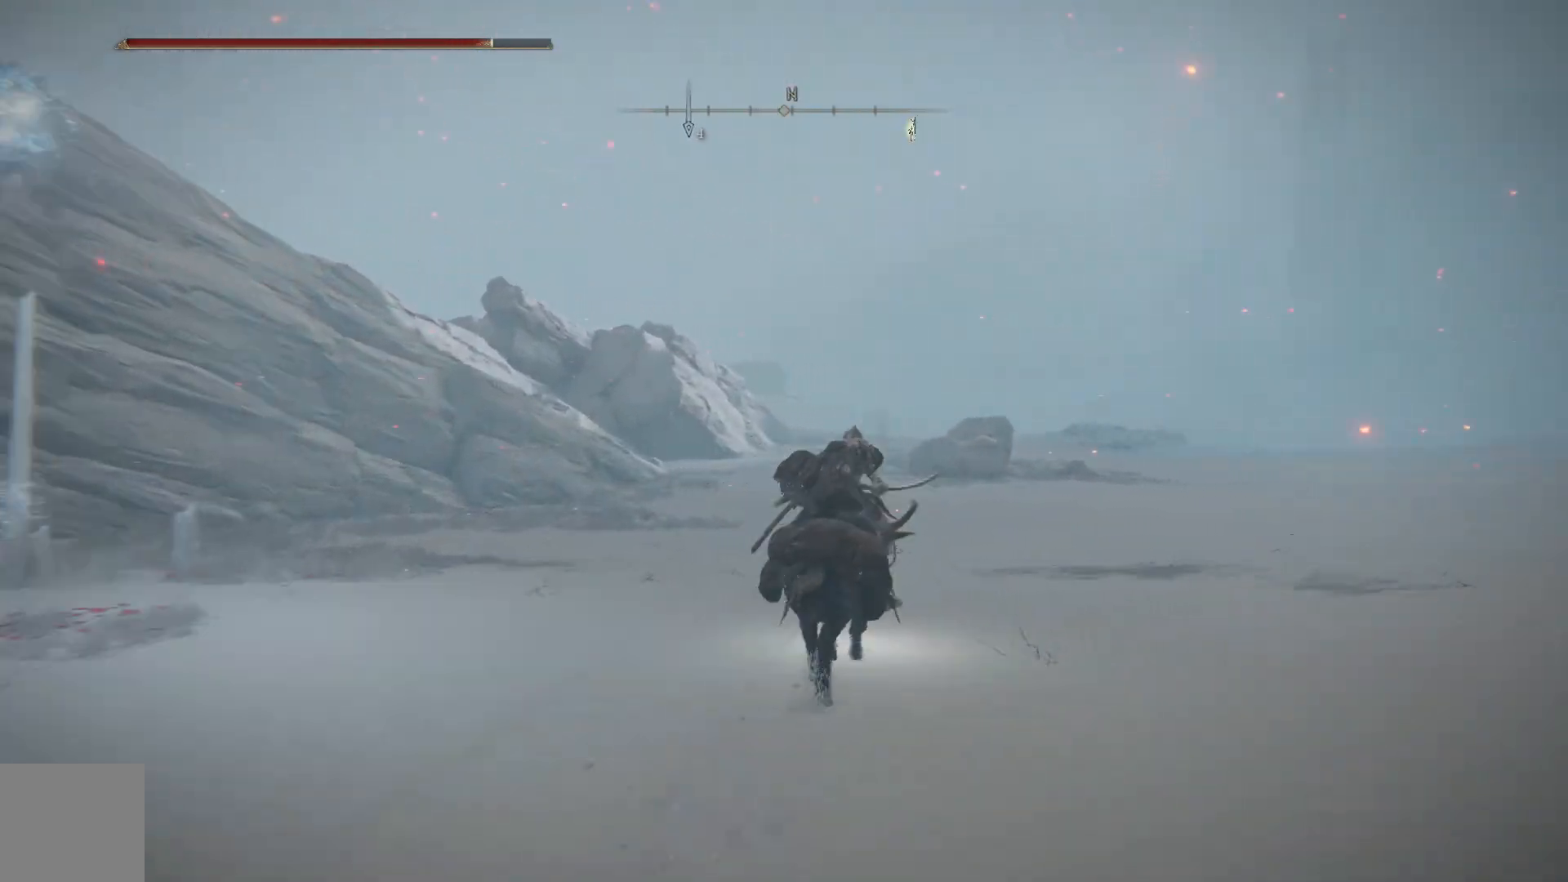
{"buttons": ["B"], "left_stick": "up", "right_stick": "center", "events": []}
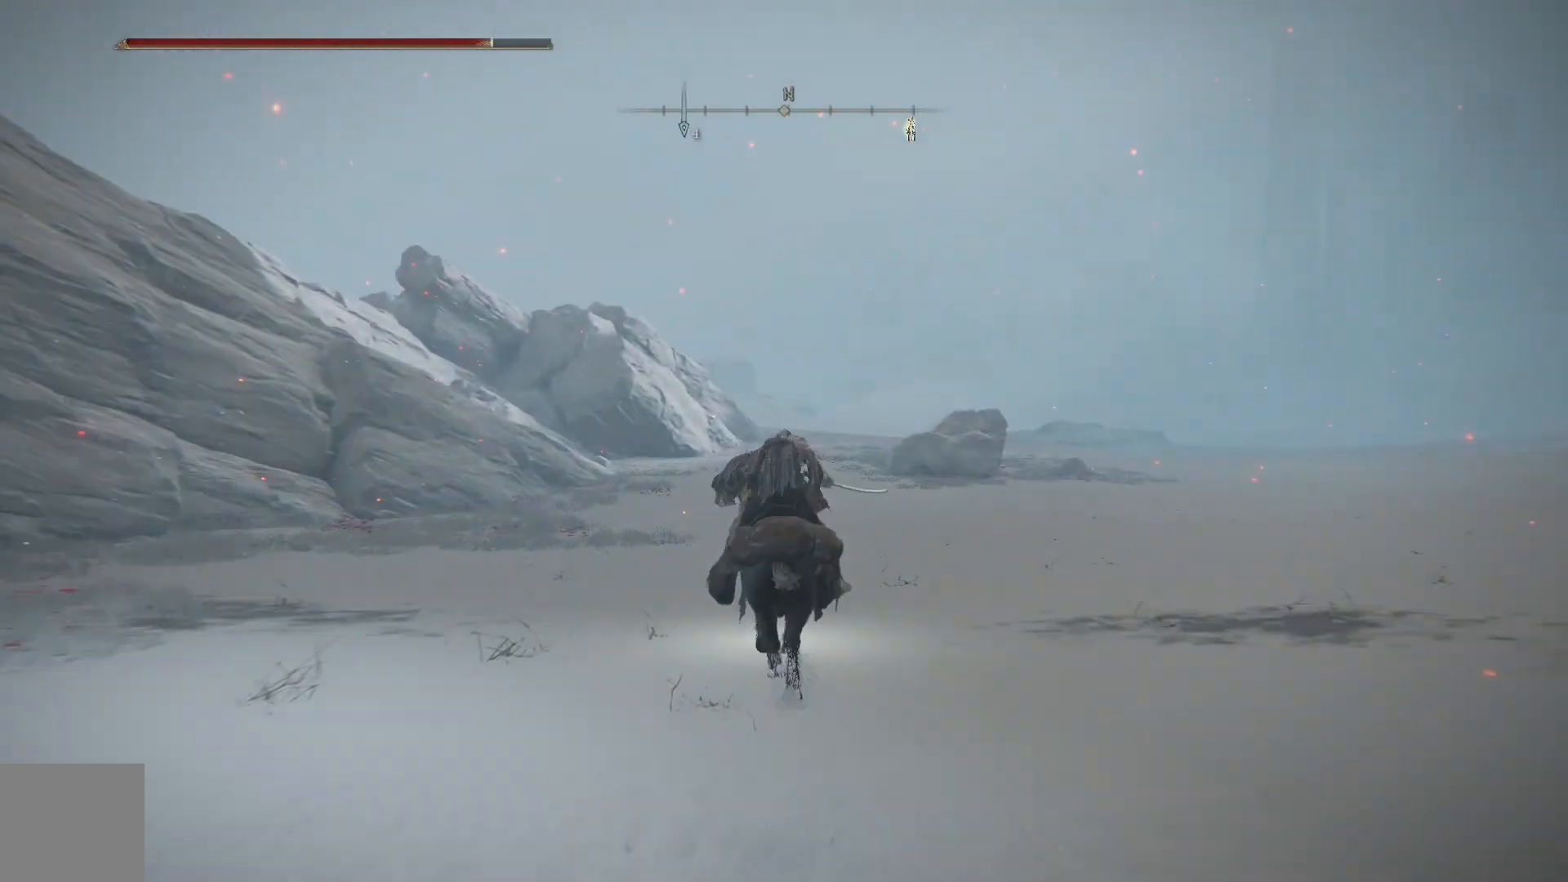
{"buttons": ["B"], "left_stick": "up", "right_stick": "center", "events": []}
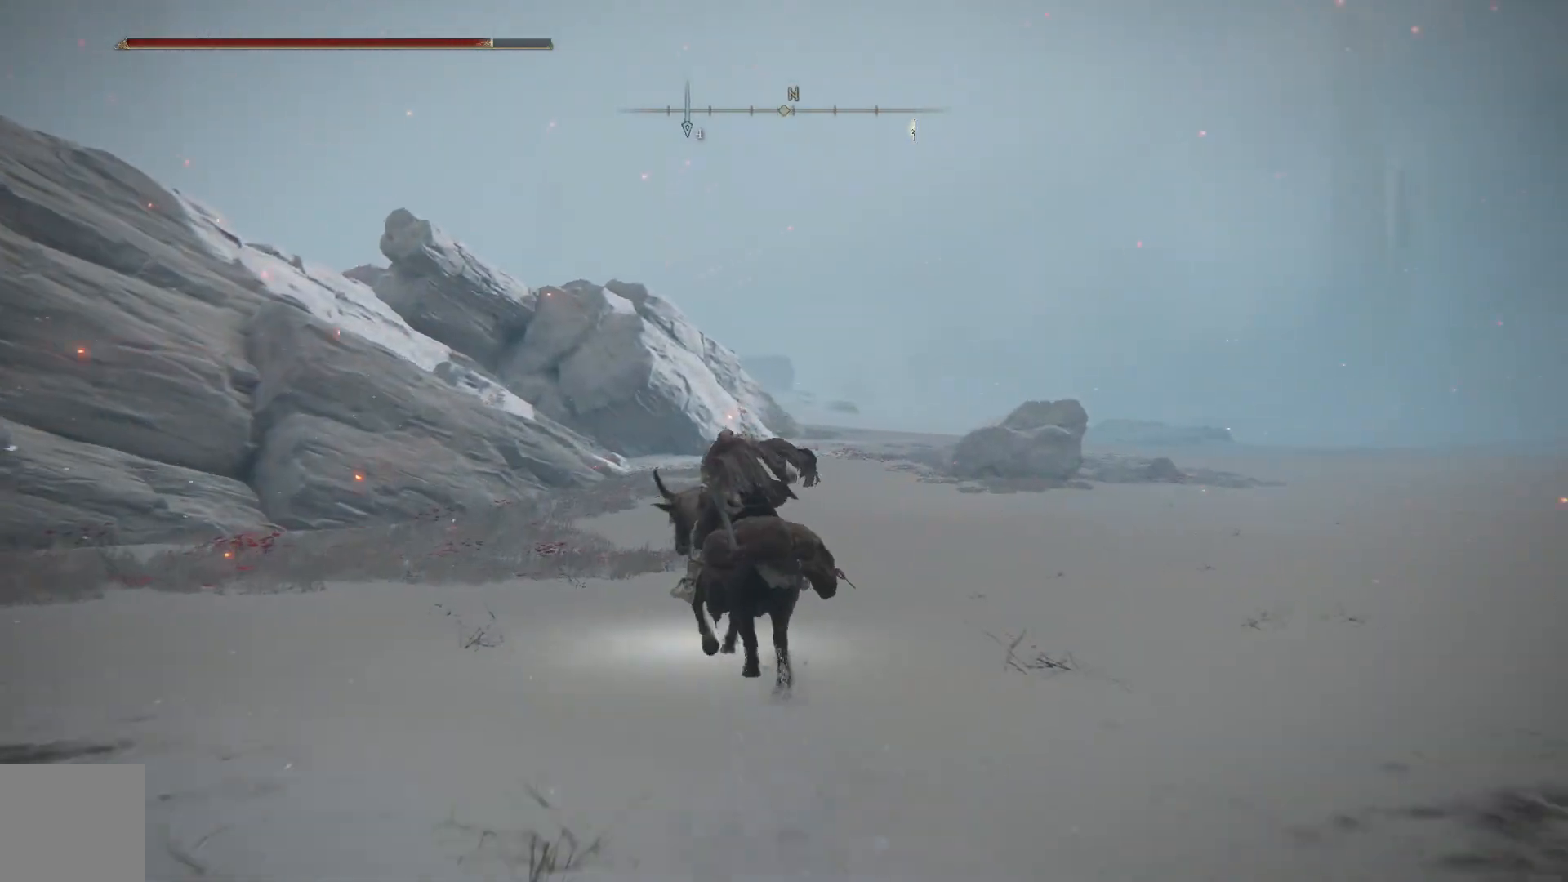
{"buttons": ["B"], "left_stick": "up", "right_stick": "center", "events": []}
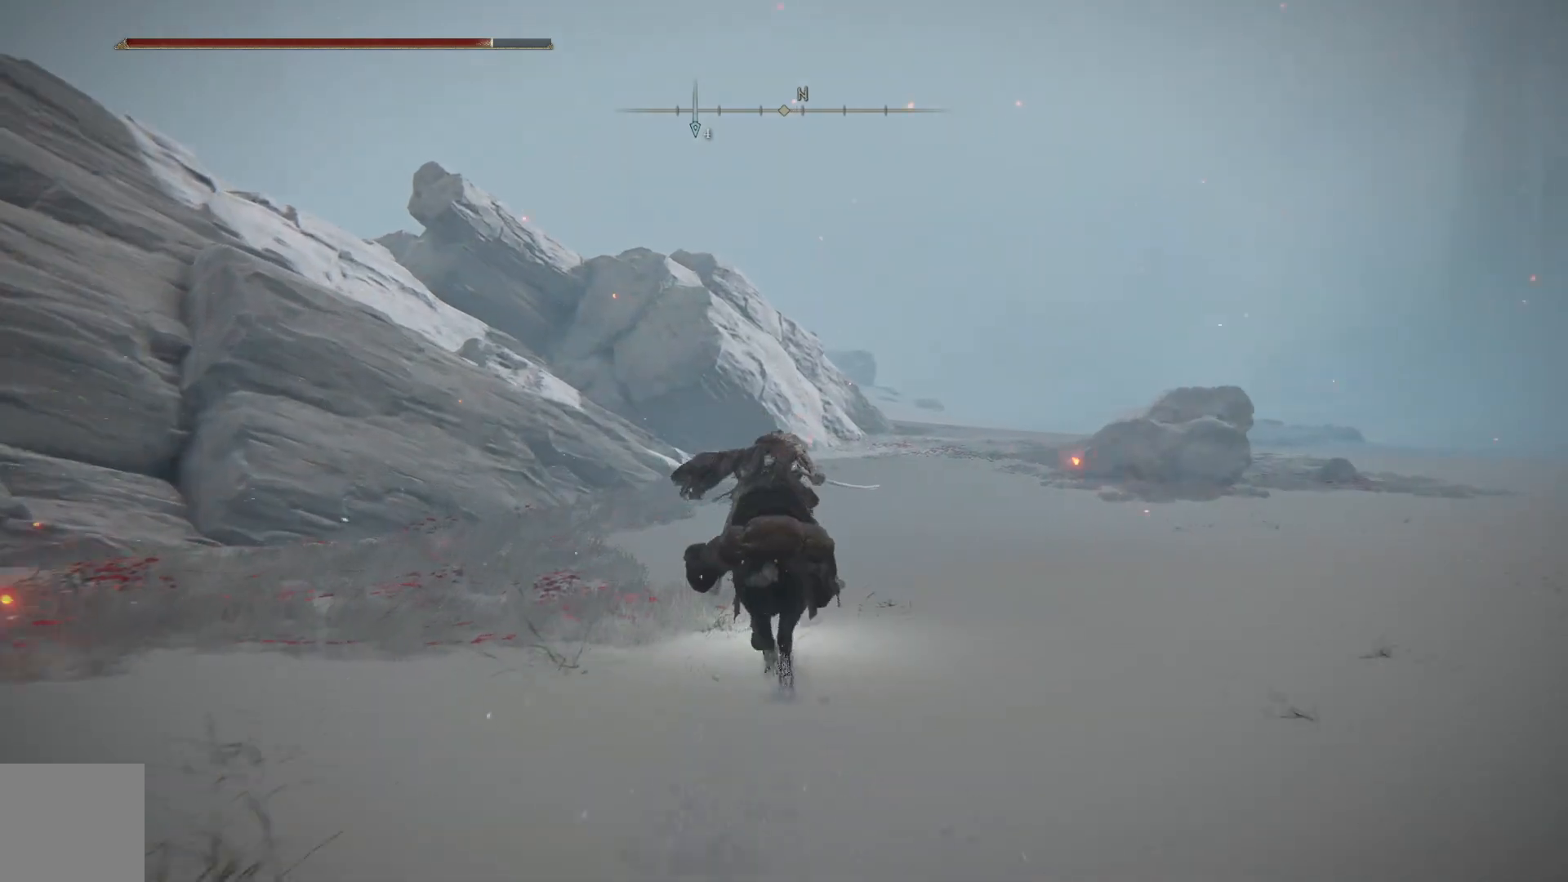
{"buttons": ["B"], "left_stick": "up", "right_stick": "center", "events": []}
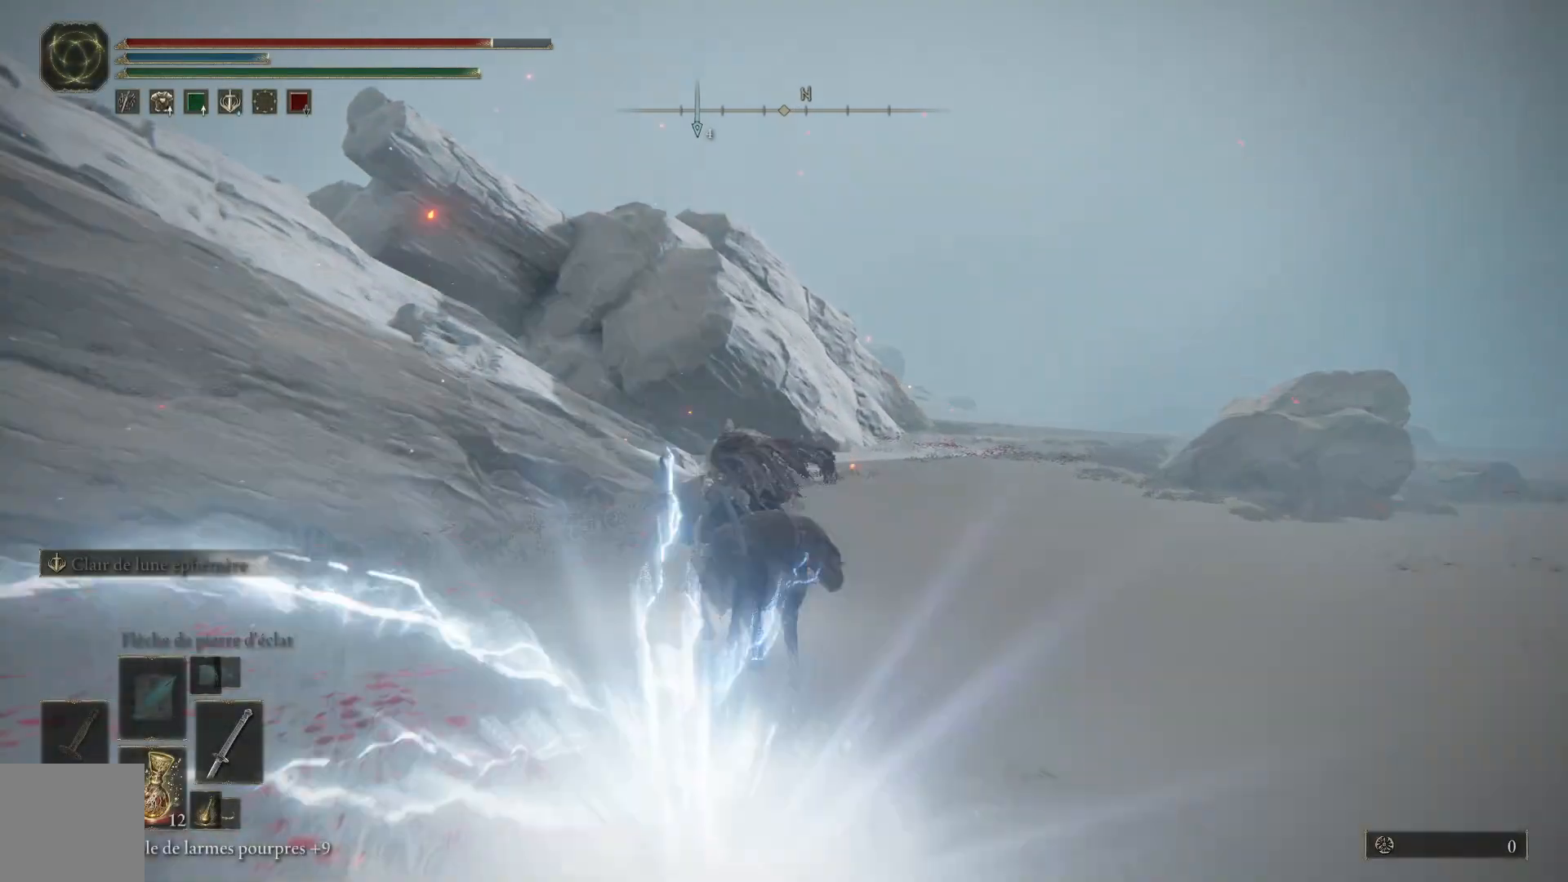
{"buttons": ["B"], "left_stick": "up-left", "right_stick": "center", "events": [[67, "left_stick", "up-left"], [150, "A", "down"], [317, "A", "up"]]}
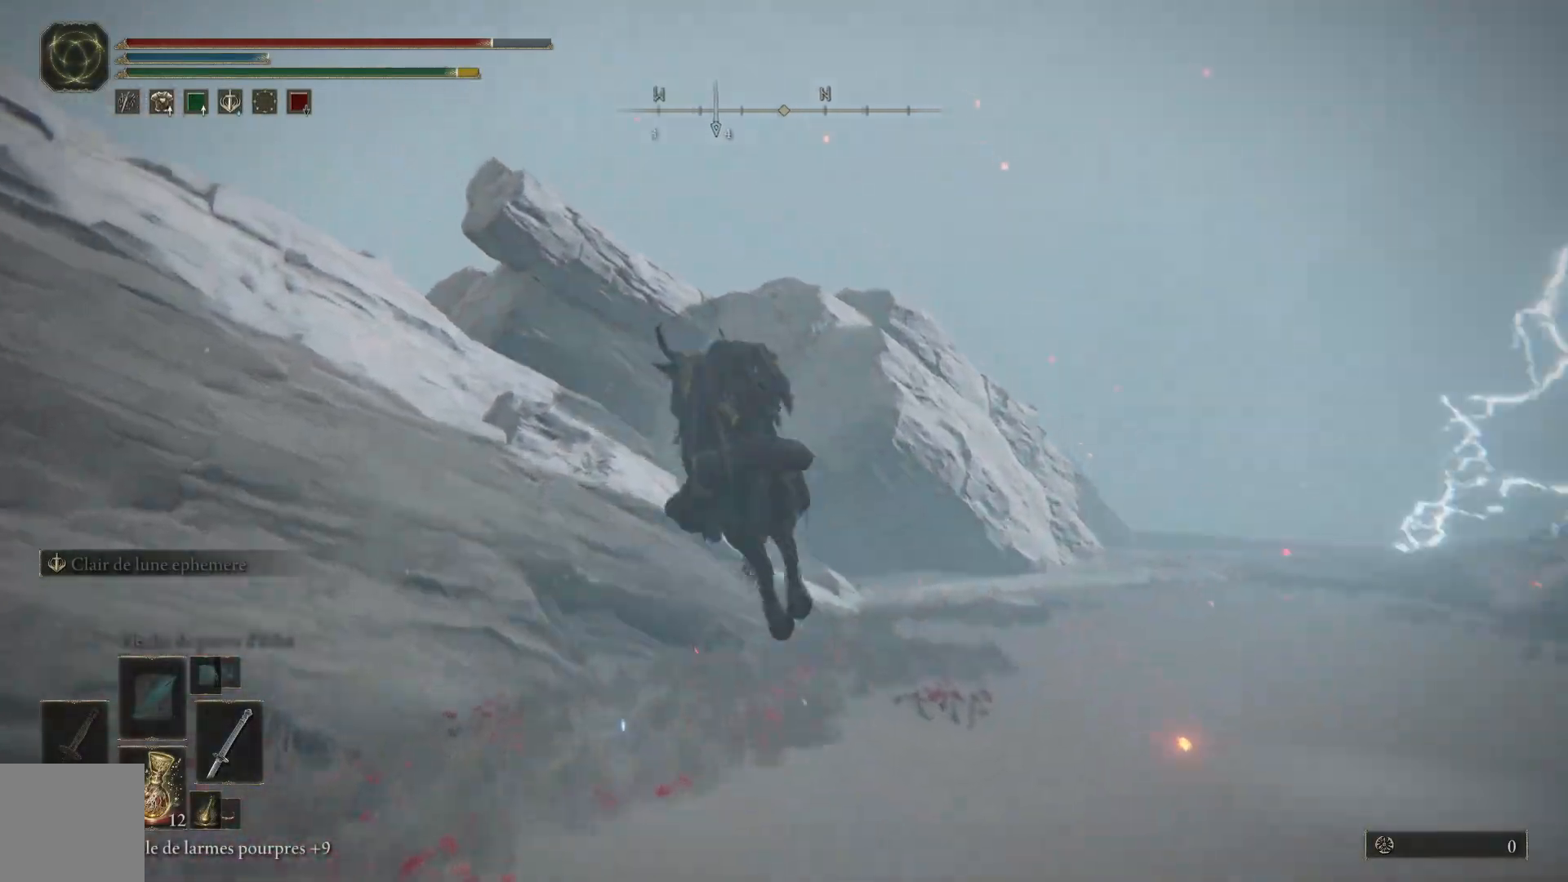
{"buttons": ["B"], "left_stick": "up-left", "right_stick": "center", "events": [[67, "A", "down"], [417, "A", "up"]]}
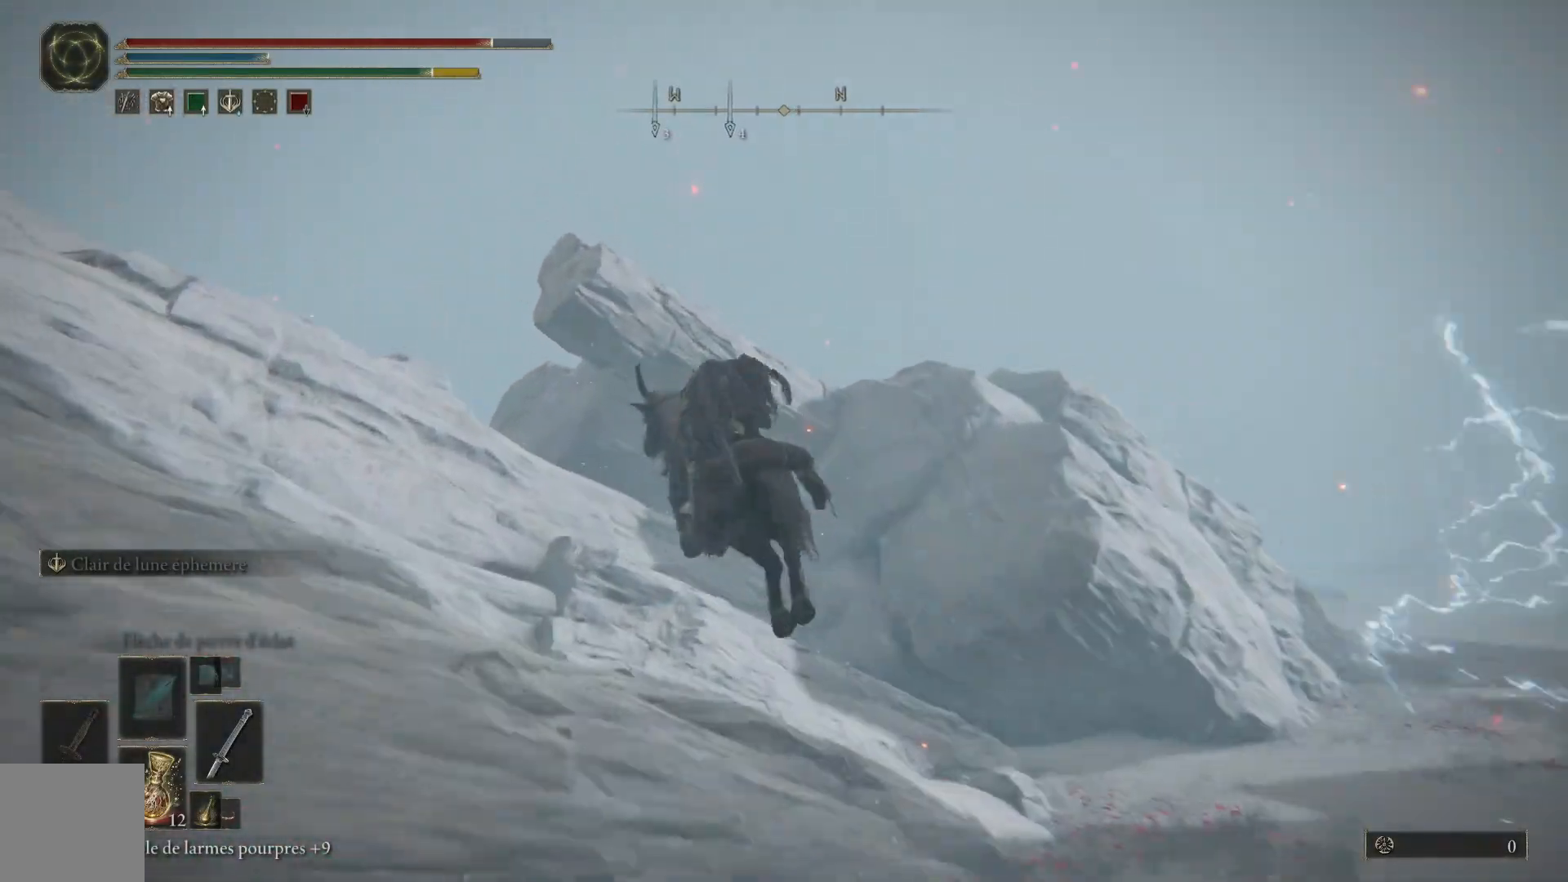
{"buttons": [], "left_stick": "up-left", "right_stick": "center", "events": [[100, "B", "up"], [267, "A", "down"], [433, "A", "up"]]}
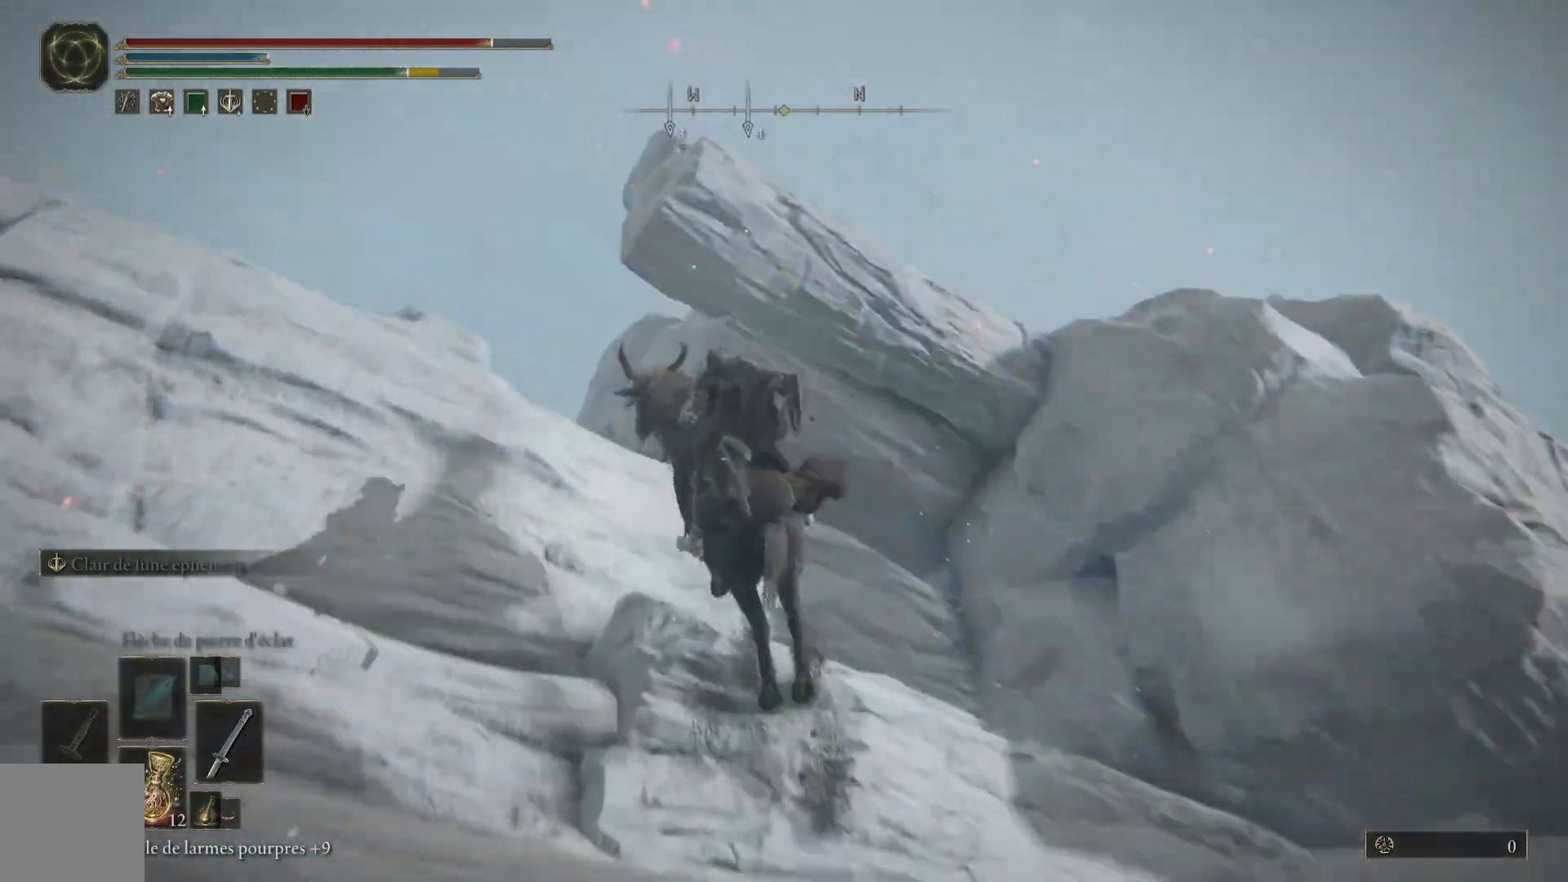
{"buttons": [], "left_stick": "up-left", "right_stick": "down", "events": [[167, "A", "down"], [317, "A", "up"], [483, "right_stick", "down"]]}
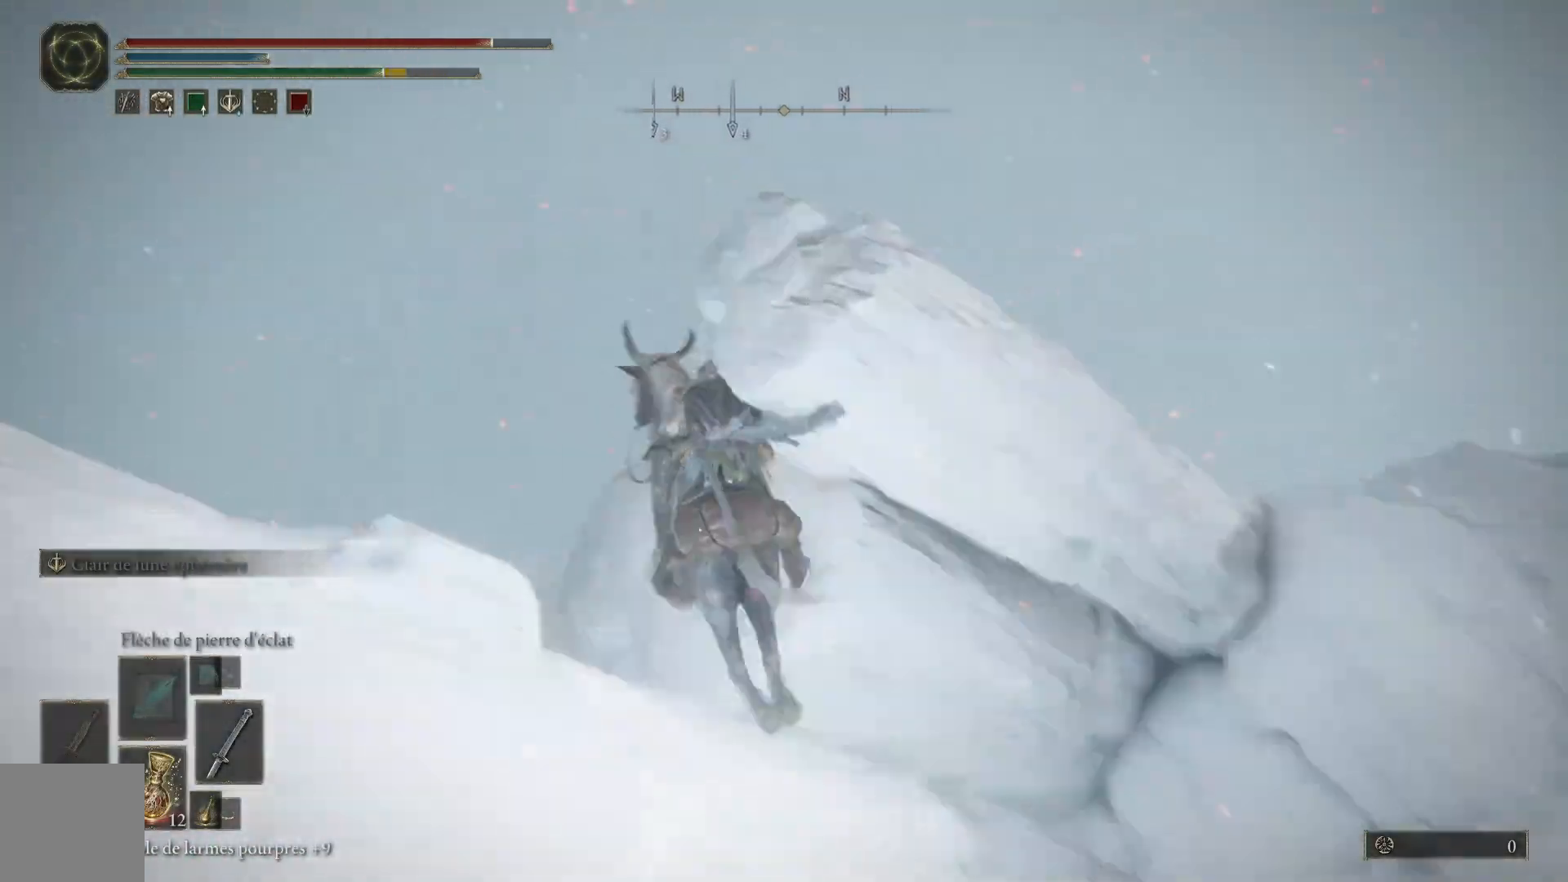
{"buttons": [], "left_stick": "up-left", "right_stick": "center", "events": [[17, "right_stick", "down-left"], [300, "right_stick", "center"]]}
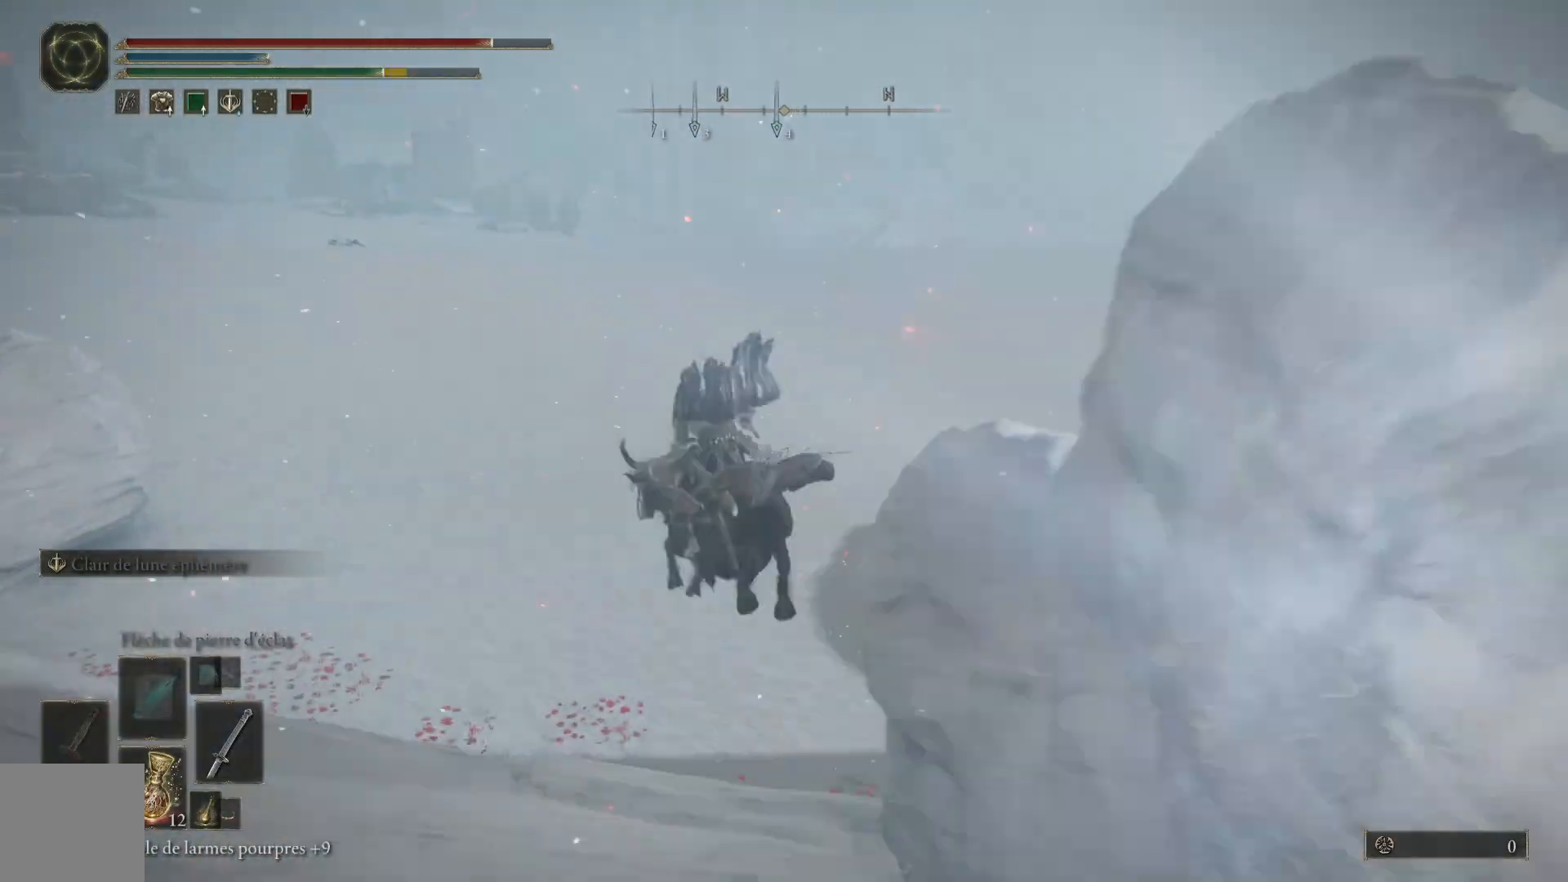
{"buttons": [], "left_stick": "up", "right_stick": "up", "events": [[50, "left_stick", "up"], [250, "right_stick", "up-right"], [350, "right_stick", "up"]]}
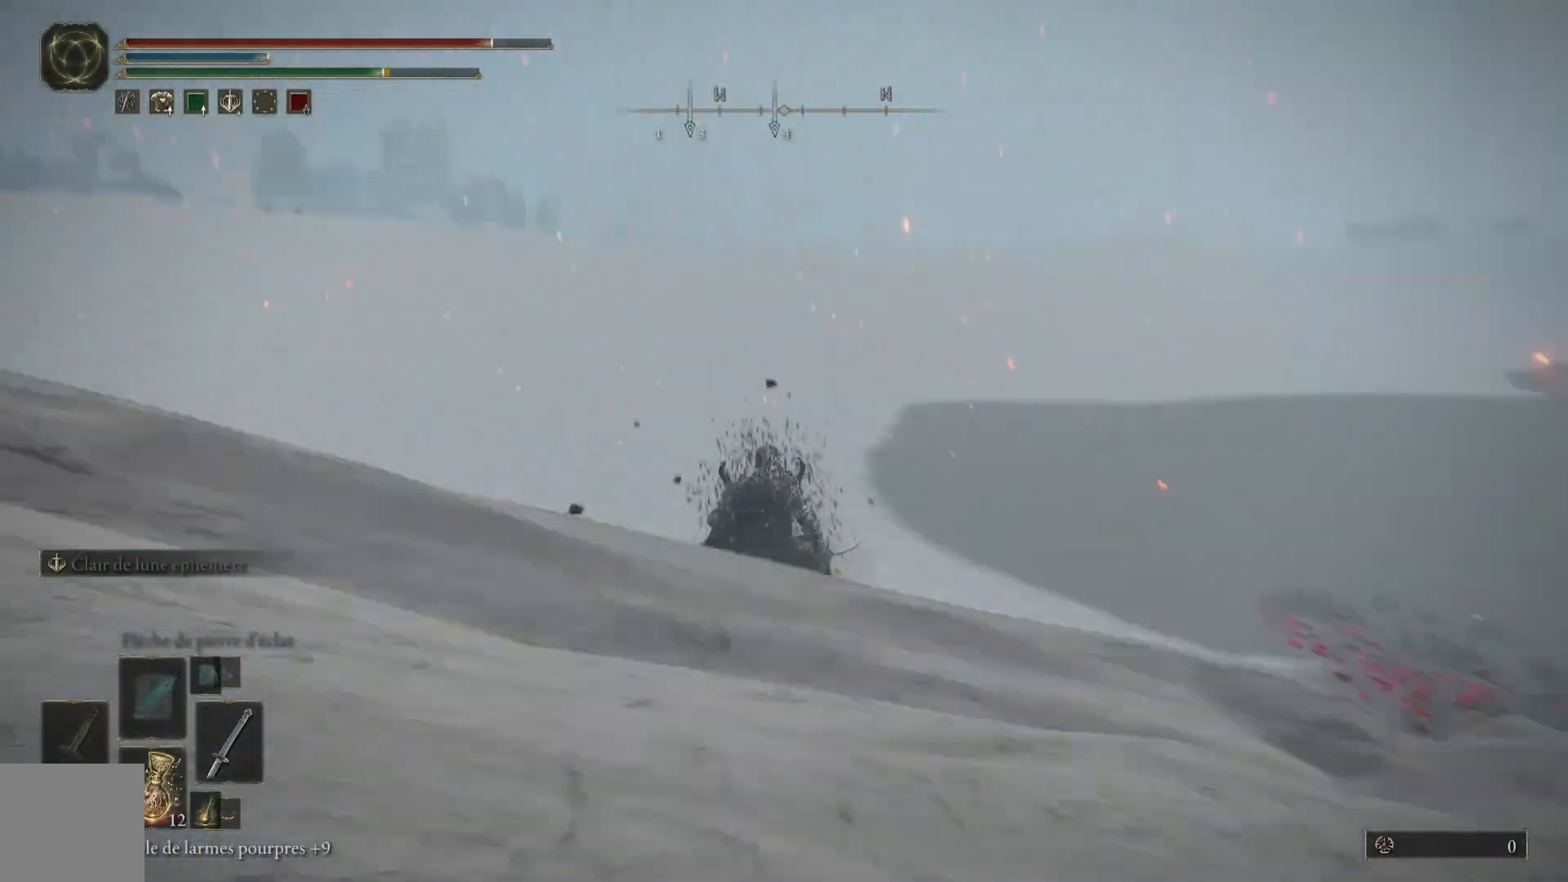
{"buttons": ["B"], "left_stick": "up", "right_stick": "center", "events": [[50, "right_stick", "up-left"], [317, "right_stick", "center"], [483, "B", "down"]]}
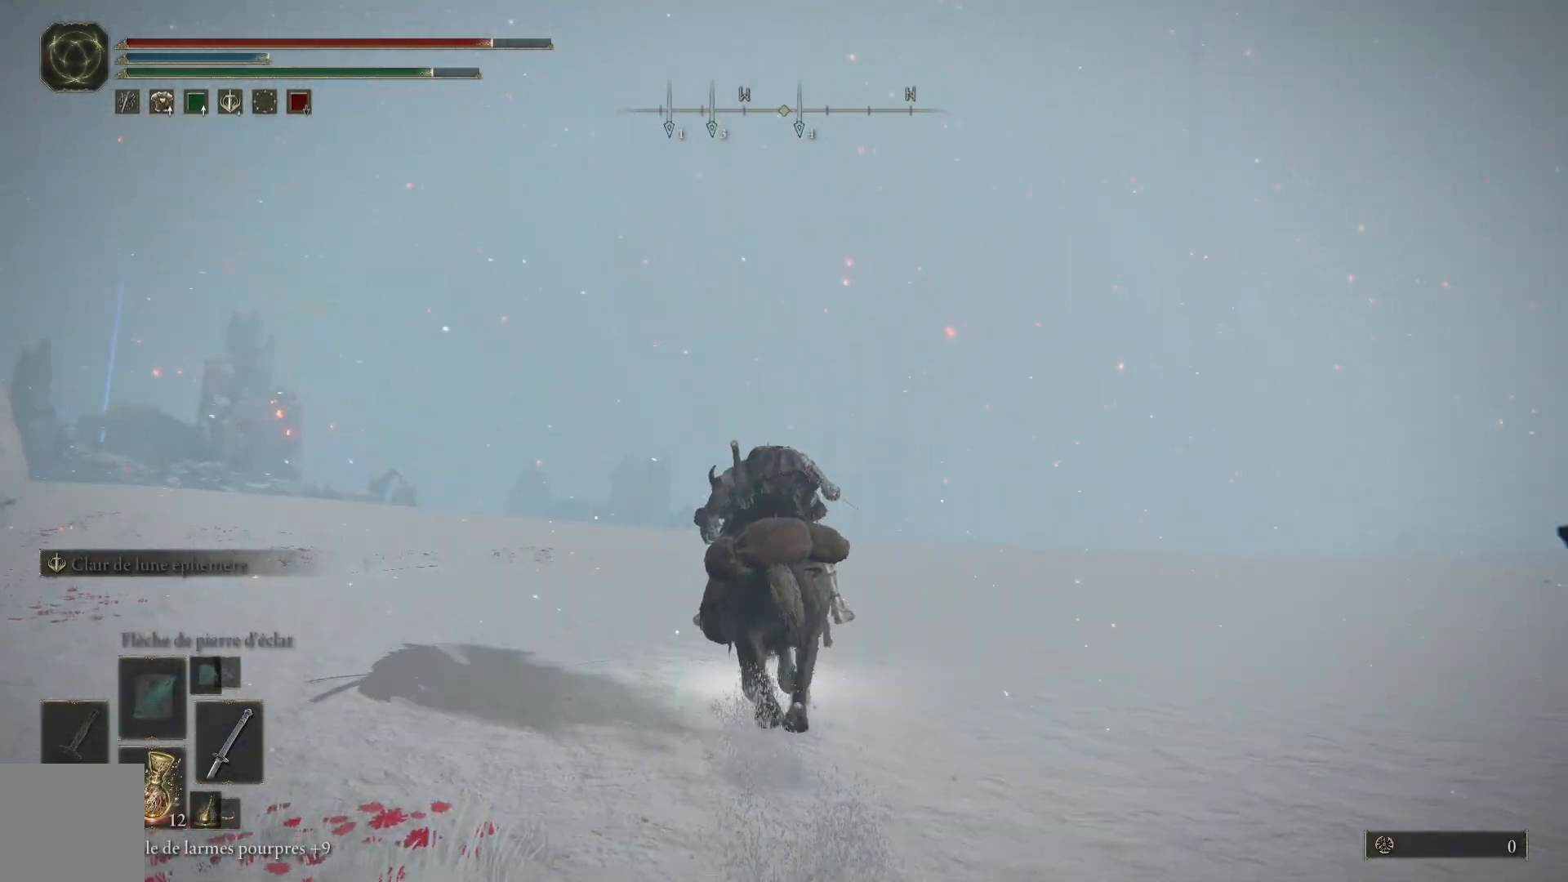
{"buttons": [], "left_stick": "up", "right_stick": "center", "events": [[317, "B", "up"]]}
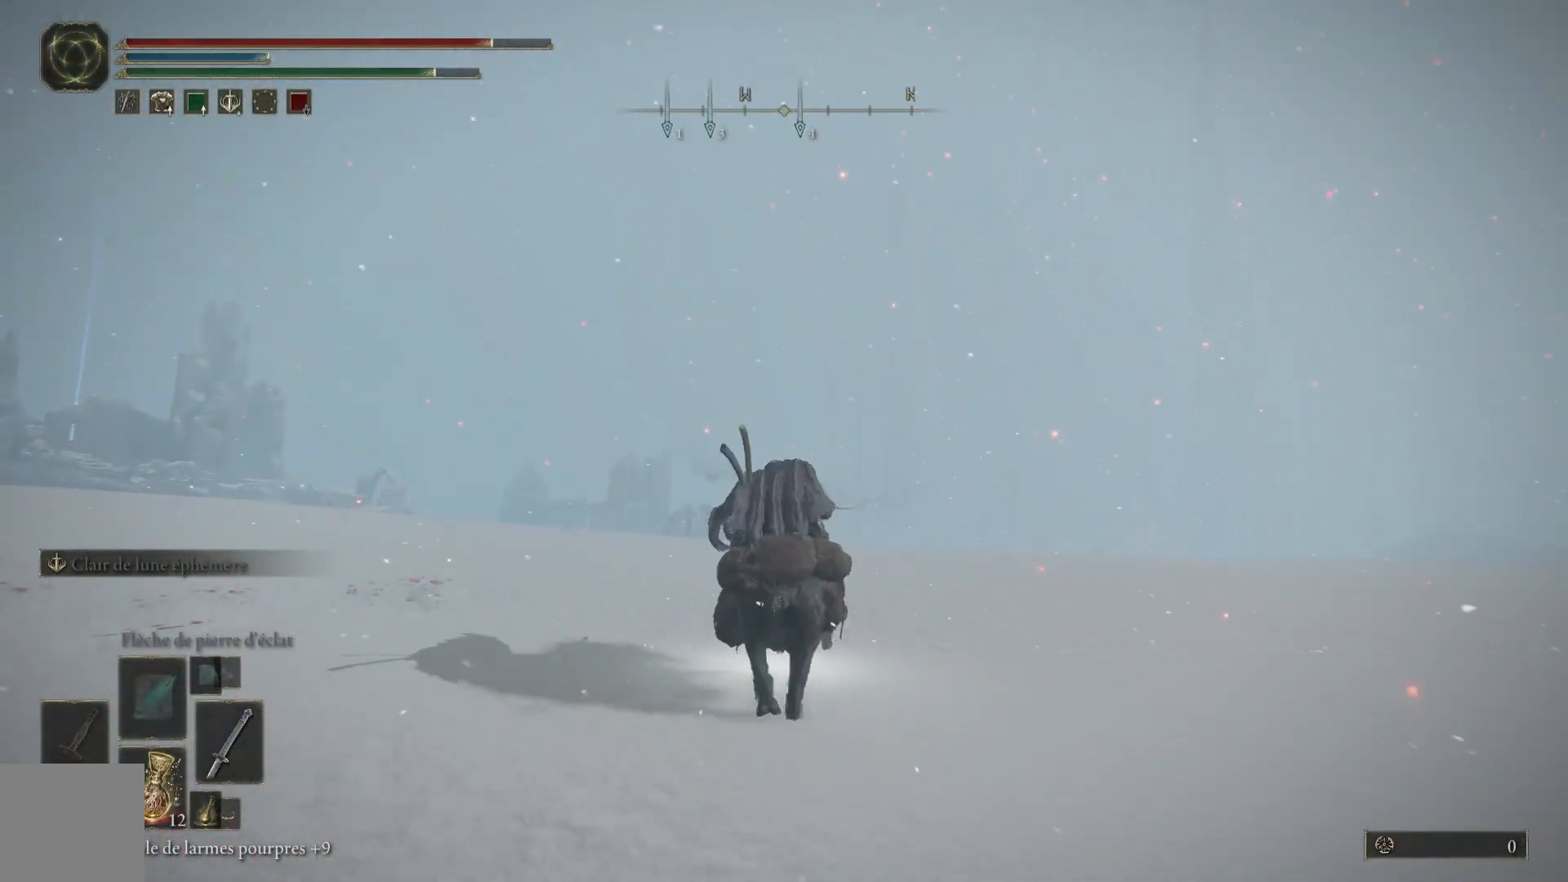
{"buttons": [], "left_stick": "up", "right_stick": "down-left", "events": [[300, "right_stick", "down"], [467, "right_stick", "down-left"]]}
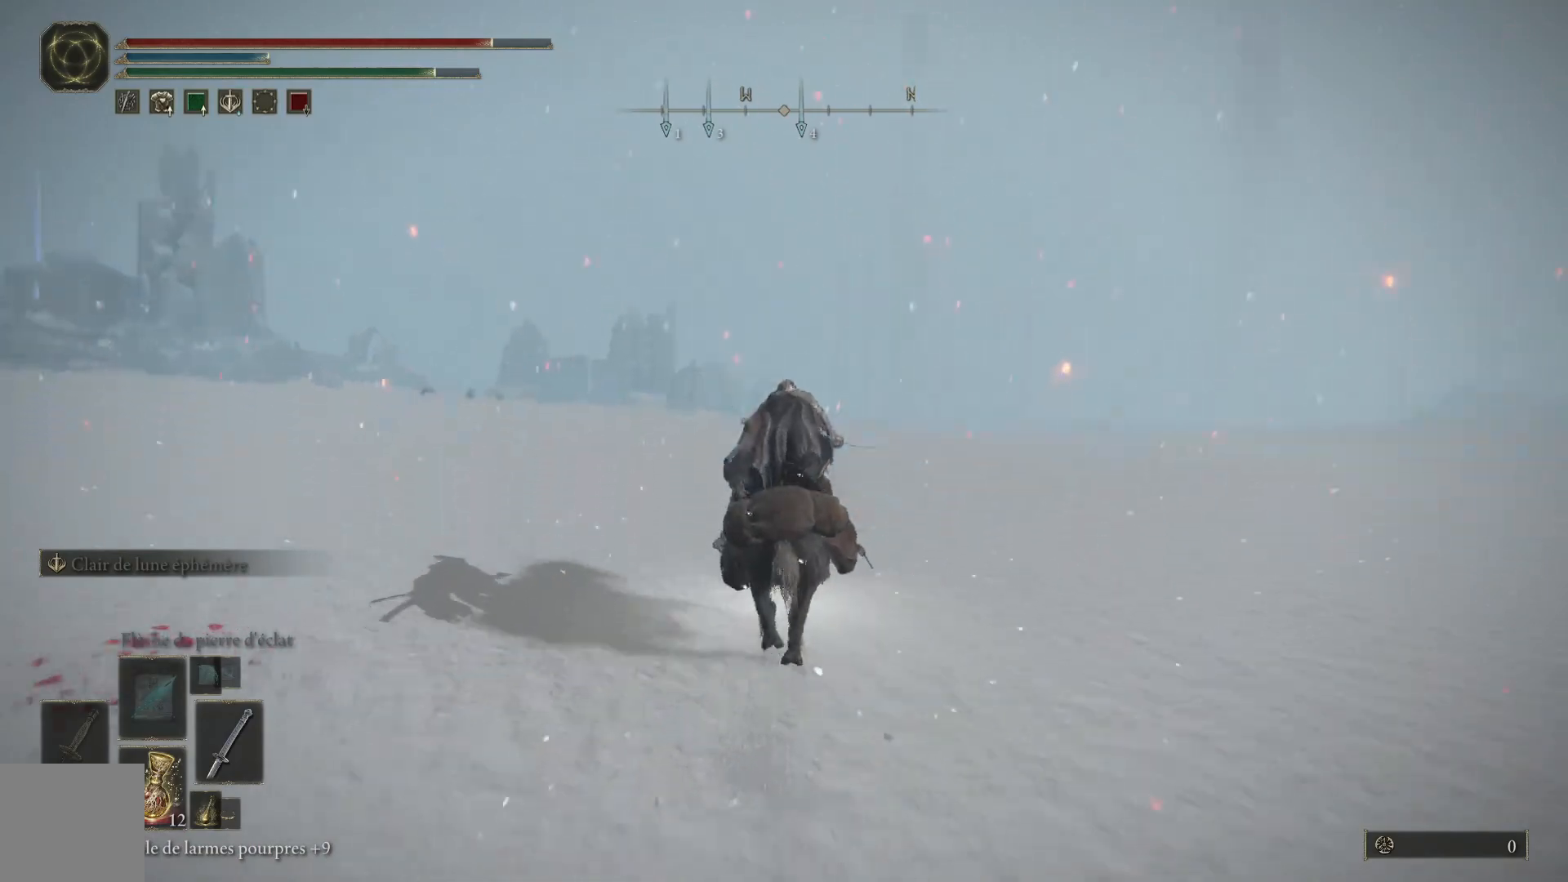
{"buttons": [], "left_stick": "up", "right_stick": "center", "events": [[117, "right_stick", "center"]]}
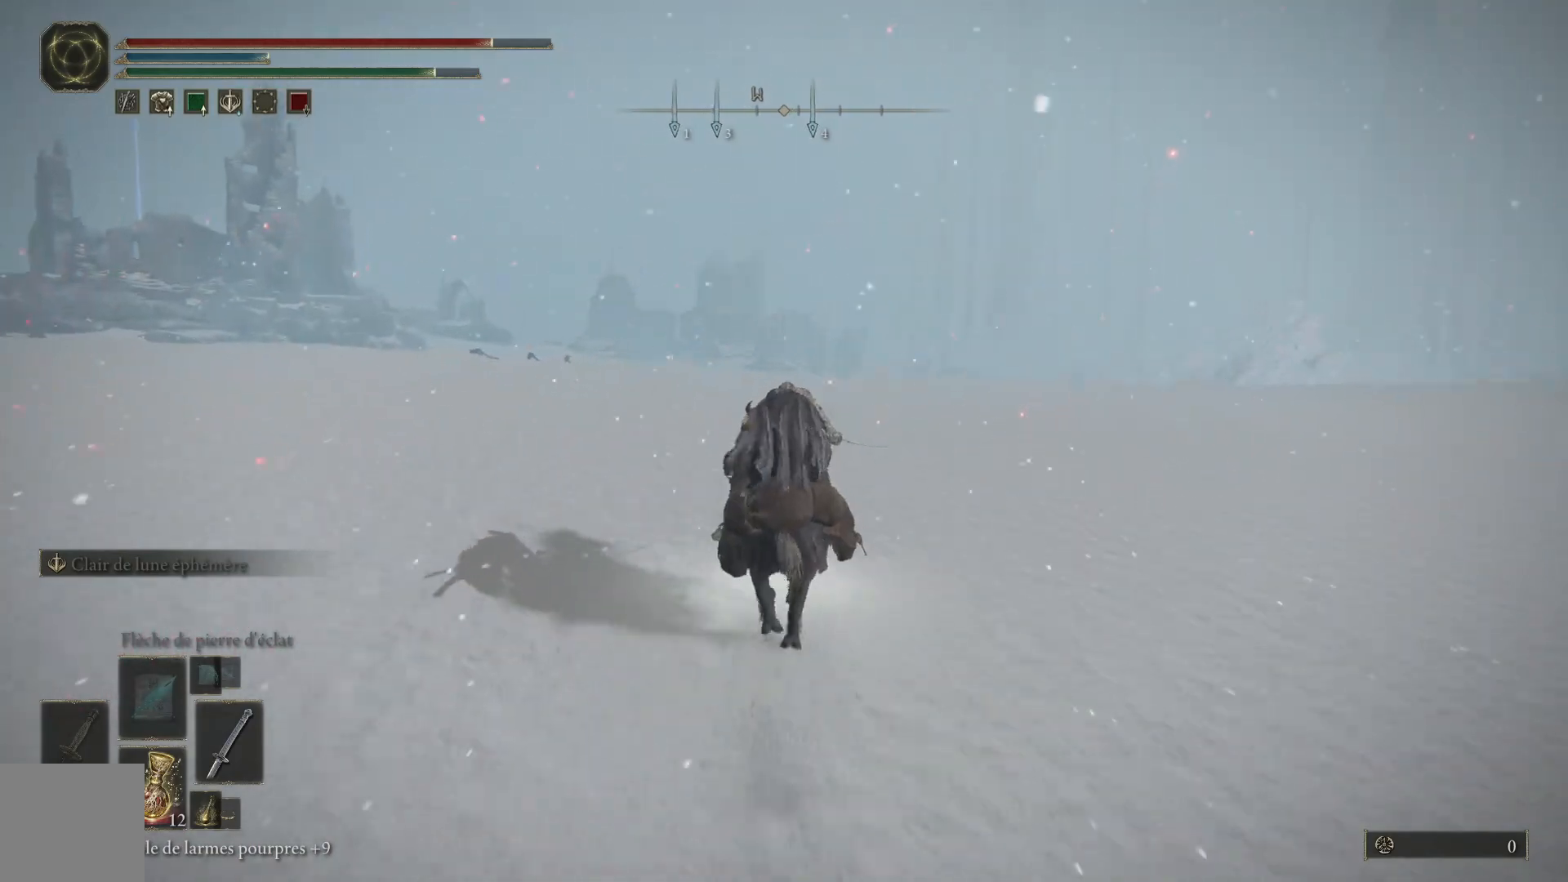
{"buttons": [], "left_stick": "up-left", "right_stick": "right", "events": [[33, "right_stick", "right"], [150, "left_stick", "up-left"]]}
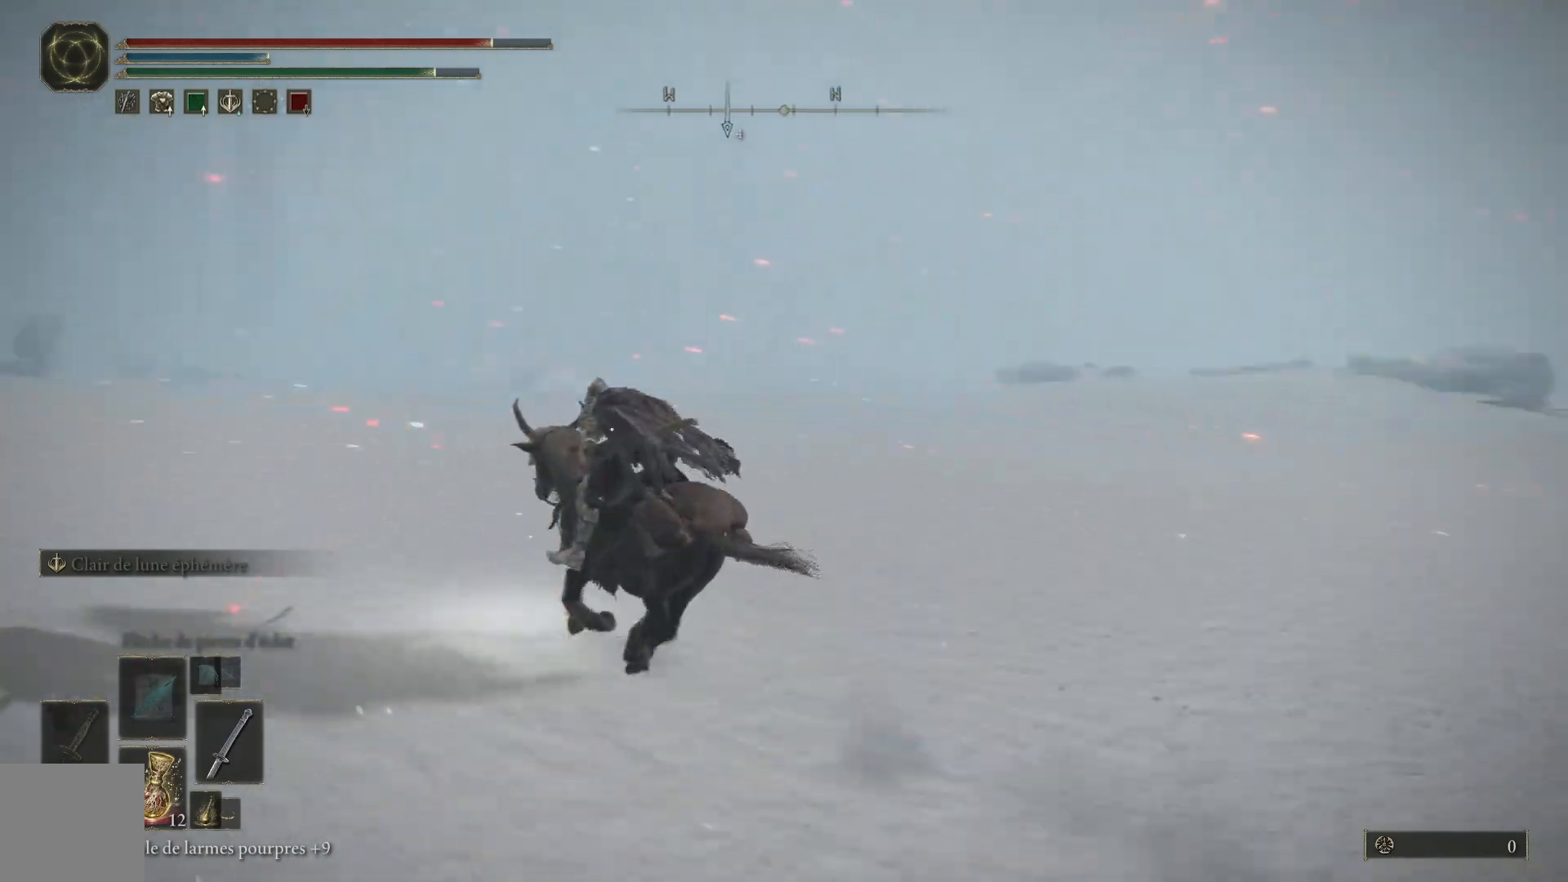
{"buttons": [], "left_stick": "down-left", "right_stick": "center", "events": [[167, "left_stick", "left"], [300, "left_stick", "down-left"], [400, "right_stick", "center"]]}
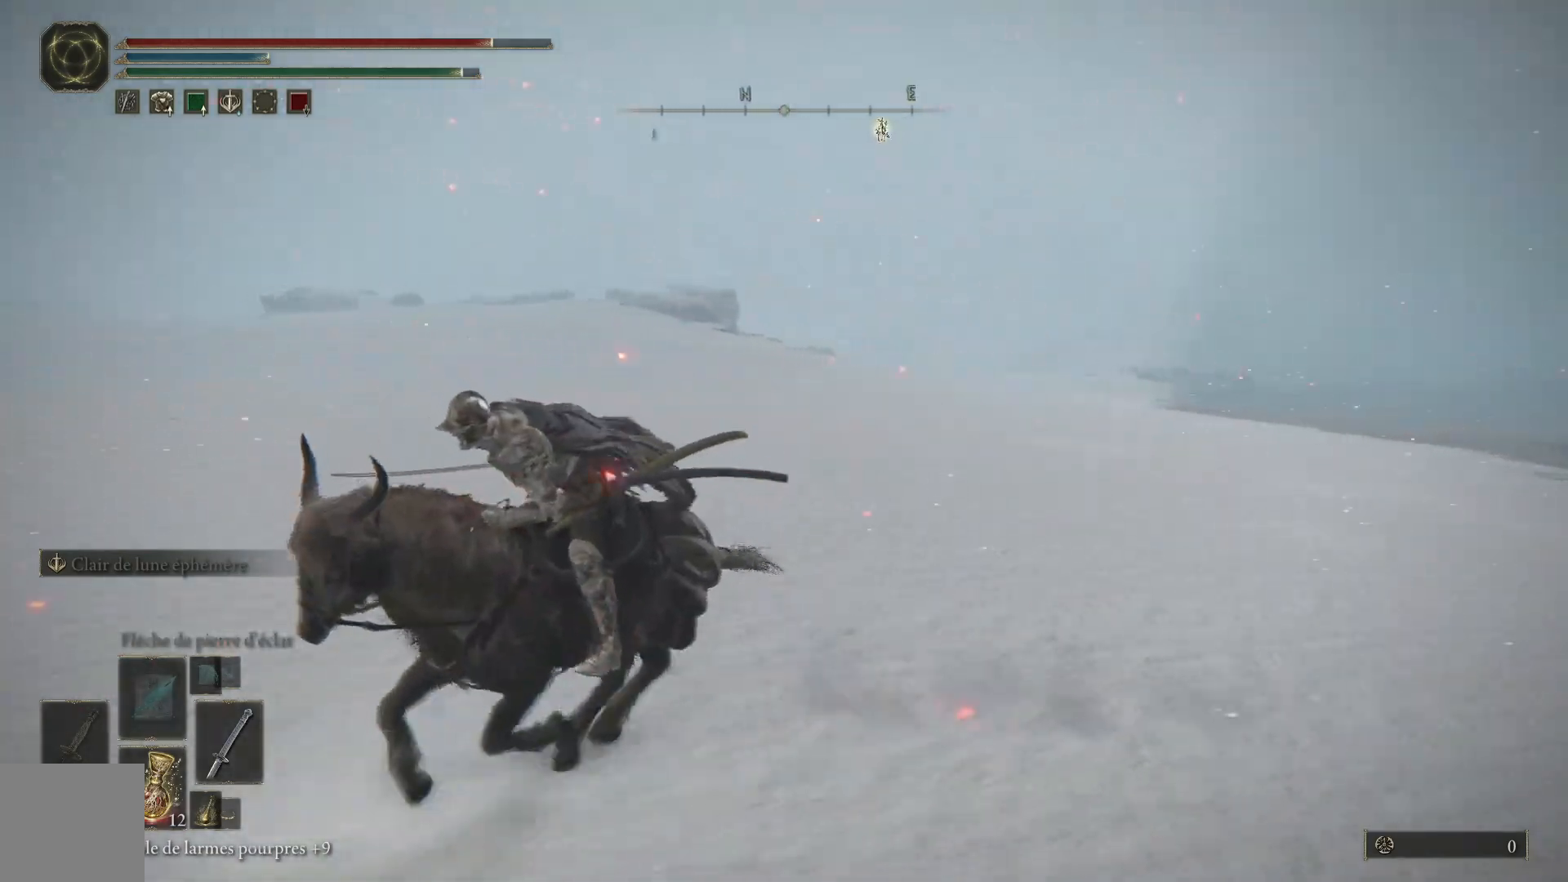
{"buttons": [], "left_stick": "down-left", "right_stick": "up-right", "events": [[183, "right_stick", "up"], [317, "right_stick", "up-right"]]}
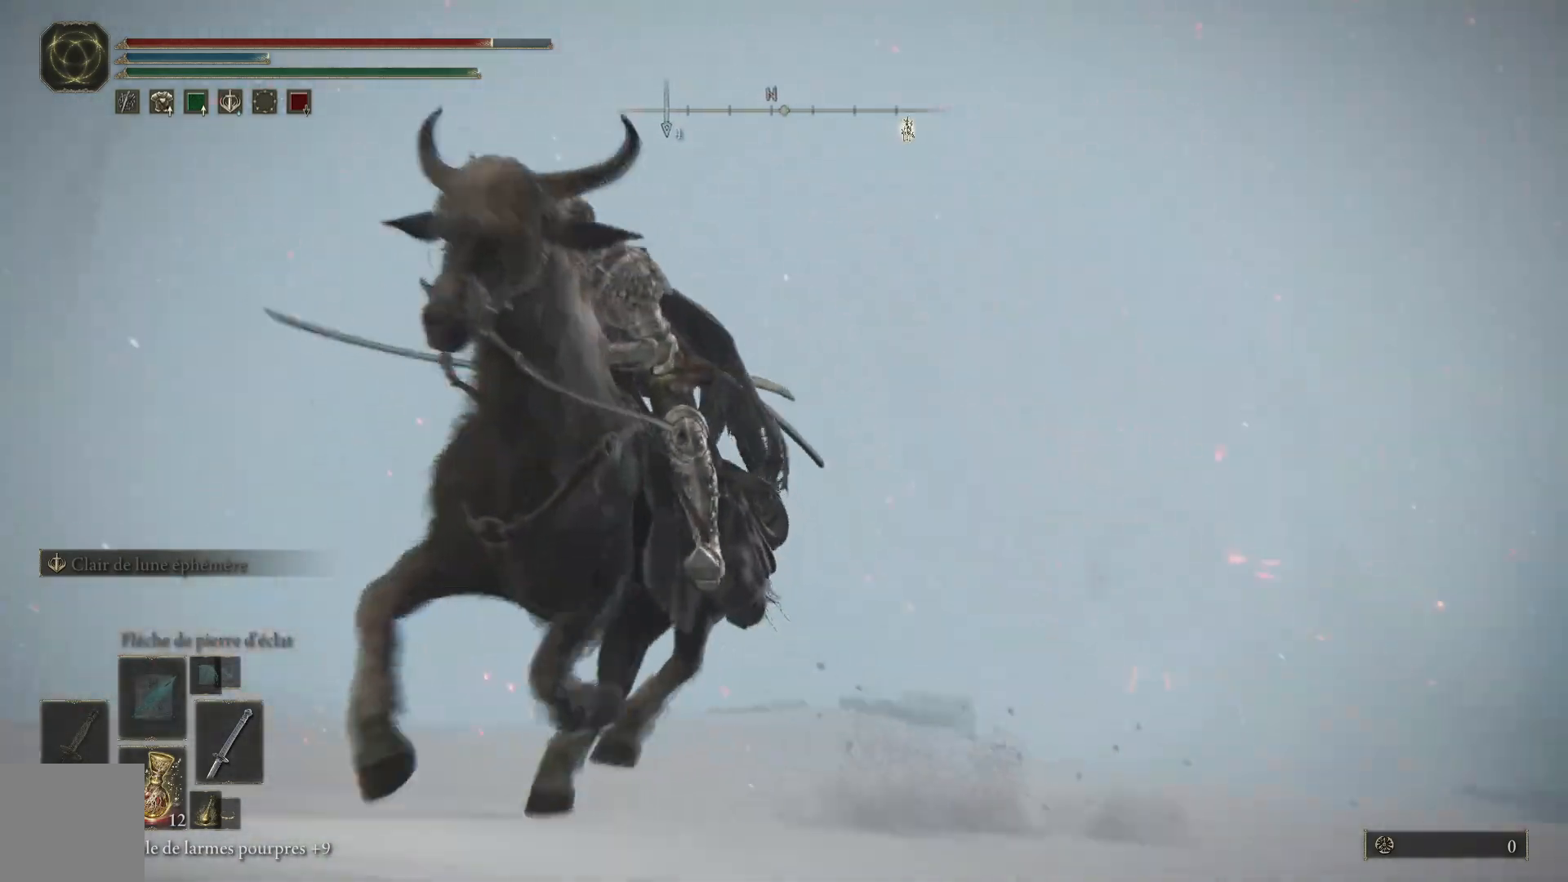
{"buttons": [], "left_stick": "down-left", "right_stick": "down-right", "events": [[133, "right_stick", "right"], [283, "right_stick", "down-right"]]}
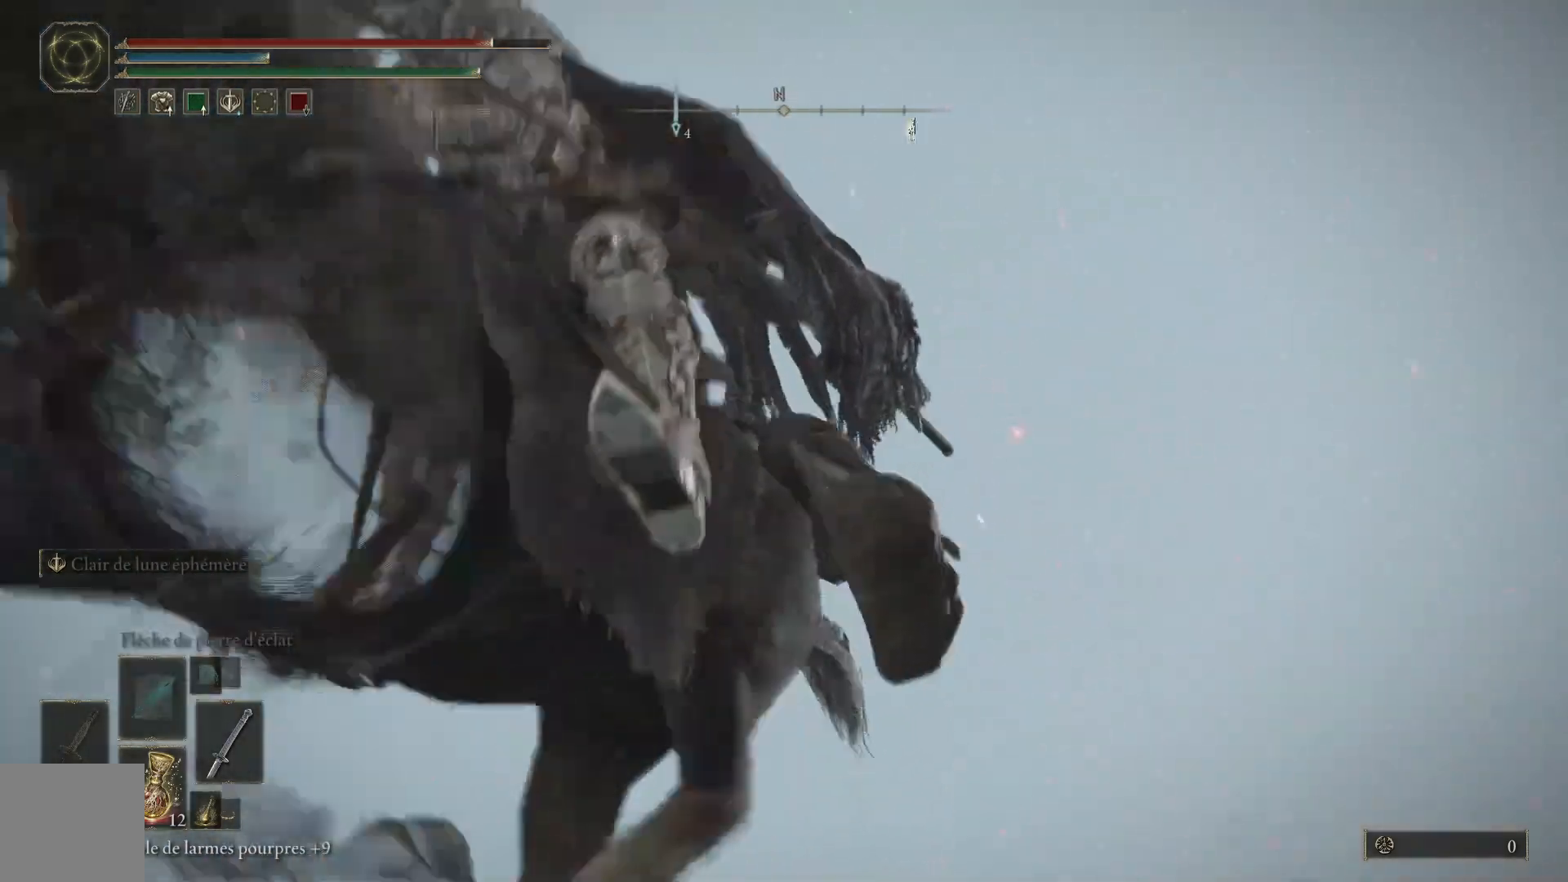
{"buttons": [], "left_stick": "down-left", "right_stick": "down-right", "events": []}